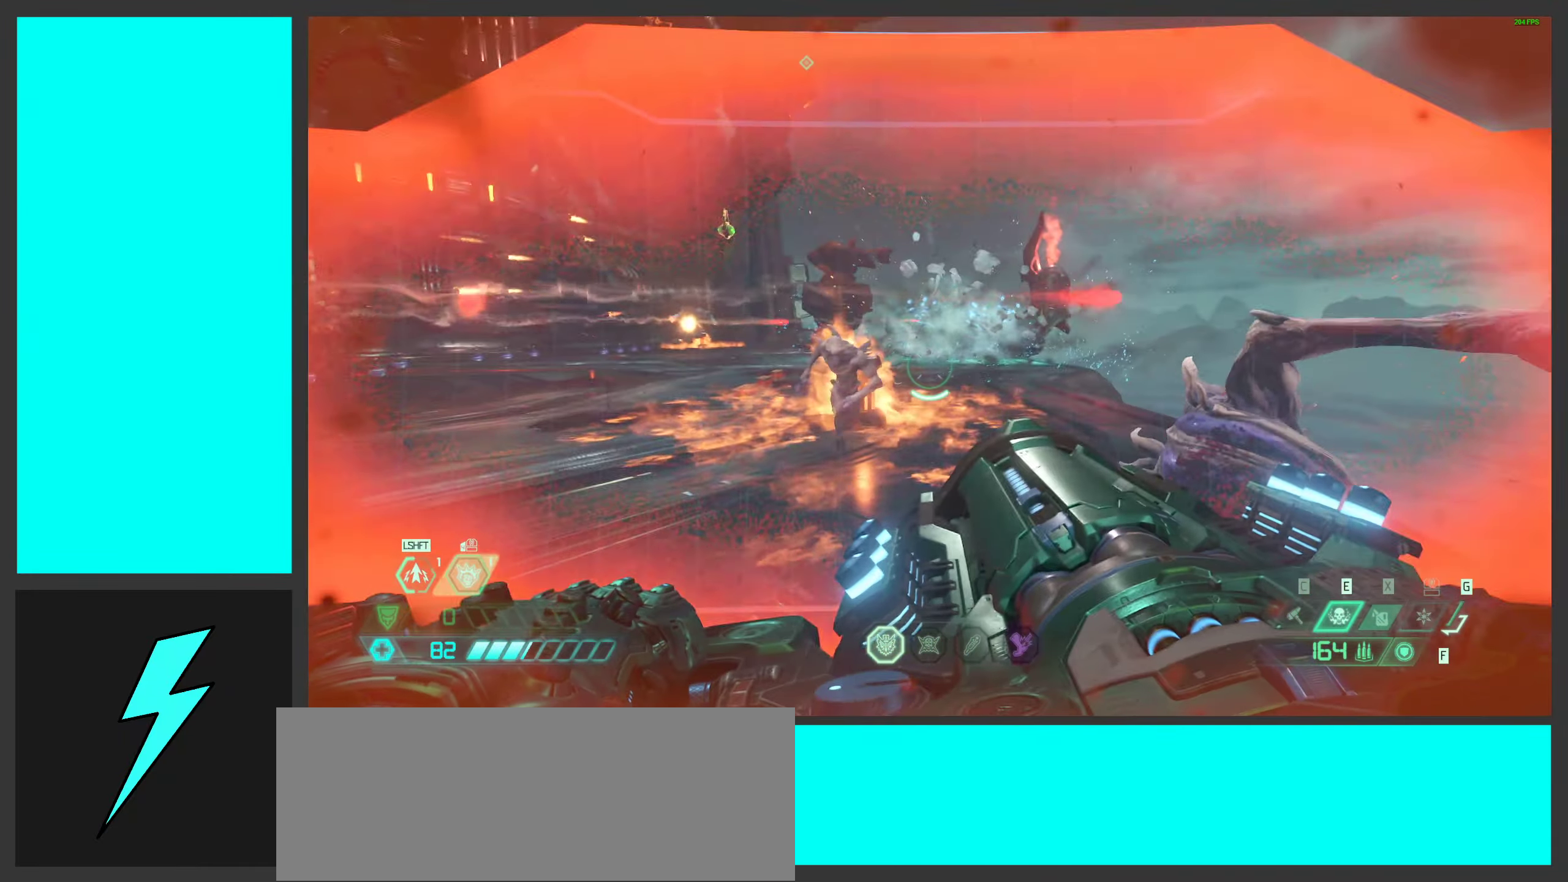
Gameplay with keyboard and mouse; each line is a JSON object with the keys and mouse buttons held at the frame after it. "events" lists presses ("down") and releases ("up") of ".", "/", "0", "1", "2", "3", "4", "5", "6", "7", "8", "9", "a", "alt_l", "alt_r", "b", "c", "caps_lock", "comma", "ctrl", "d", "e", "equals", "f", "g", "h", "i", "j", "k", "l", "lbracket", "m", "minus", "n", "o", "p", "q", "quote", "r", "rbracket", "s", "semicolon", "shift", "space", "super", "t", "tab", "tilde", "u", "v", "w", "x", "y", "z", "mouse_left", "mouse_wheel", "mouse_right", "mouse_mb4" and "mouse_mb5" between this image and that frame as [ms after this image, input, new state], when the widget could be followed in between. "mouse_left", "mouse_wheel", "mouse_right", "mouse_mb4", "mouse_mb5" = the "left", "wheel", "right", "mb4", "mb5" buttons of the "mouse" list. No other keys are recorded. "wheel" means that the mouse wheel is clicked or scrolled. Mouse movement is not recorded.
{"keys": ["w"], "mouse": ["right"], "events": [[150, "shift", "down"], [167, "d", "up"], [284, "shift", "up"]]}
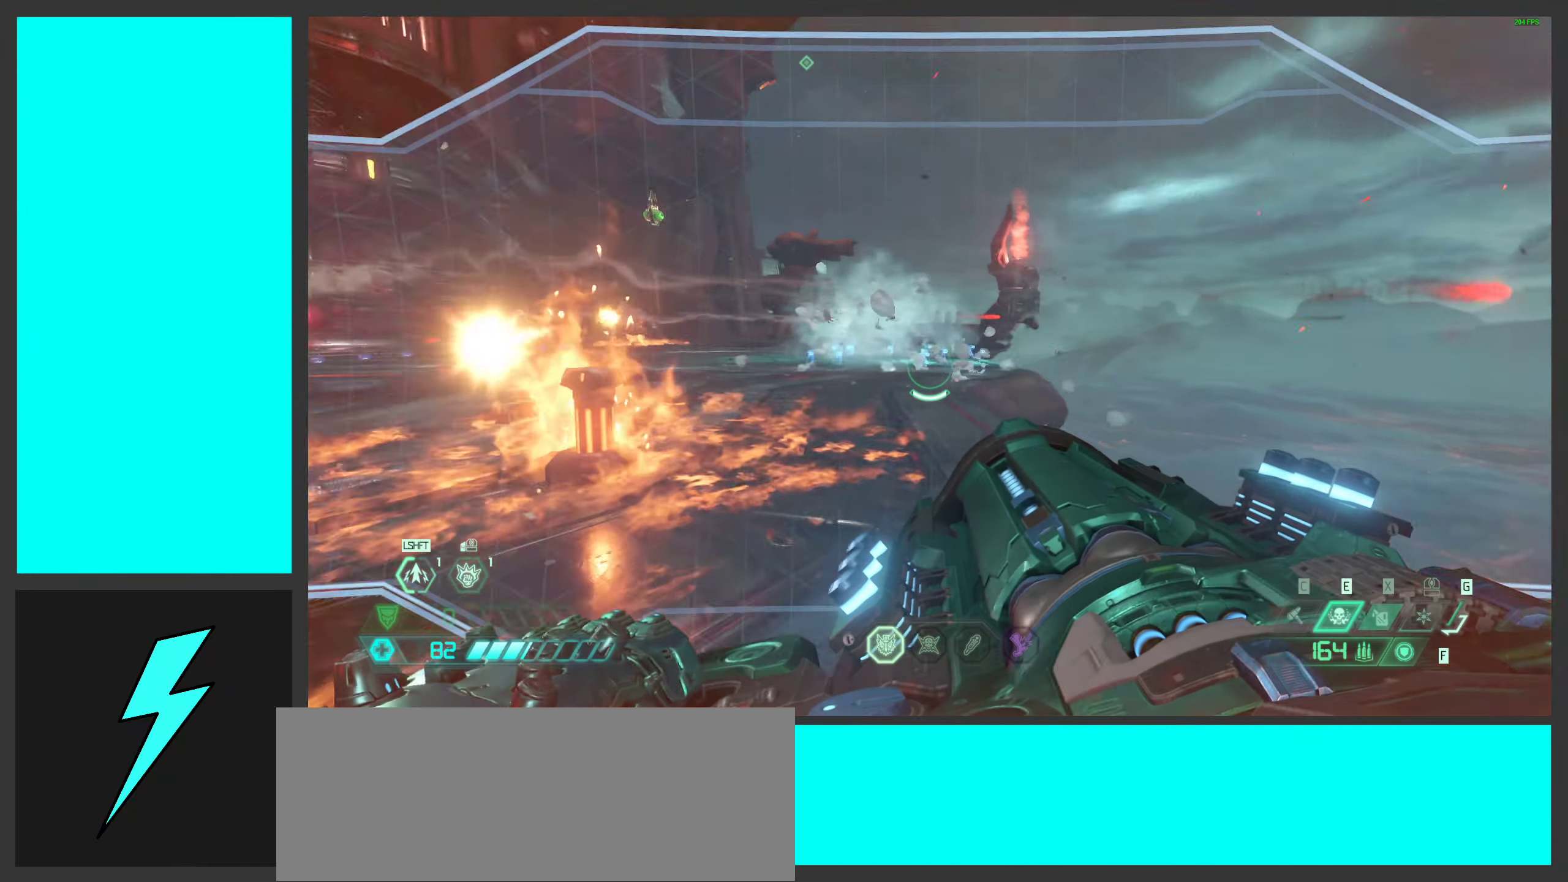
{"keys": ["shift", "w"], "mouse": ["right"], "events": [[267, "shift", "down"], [417, "shift", "up"], [500, "shift", "down"]]}
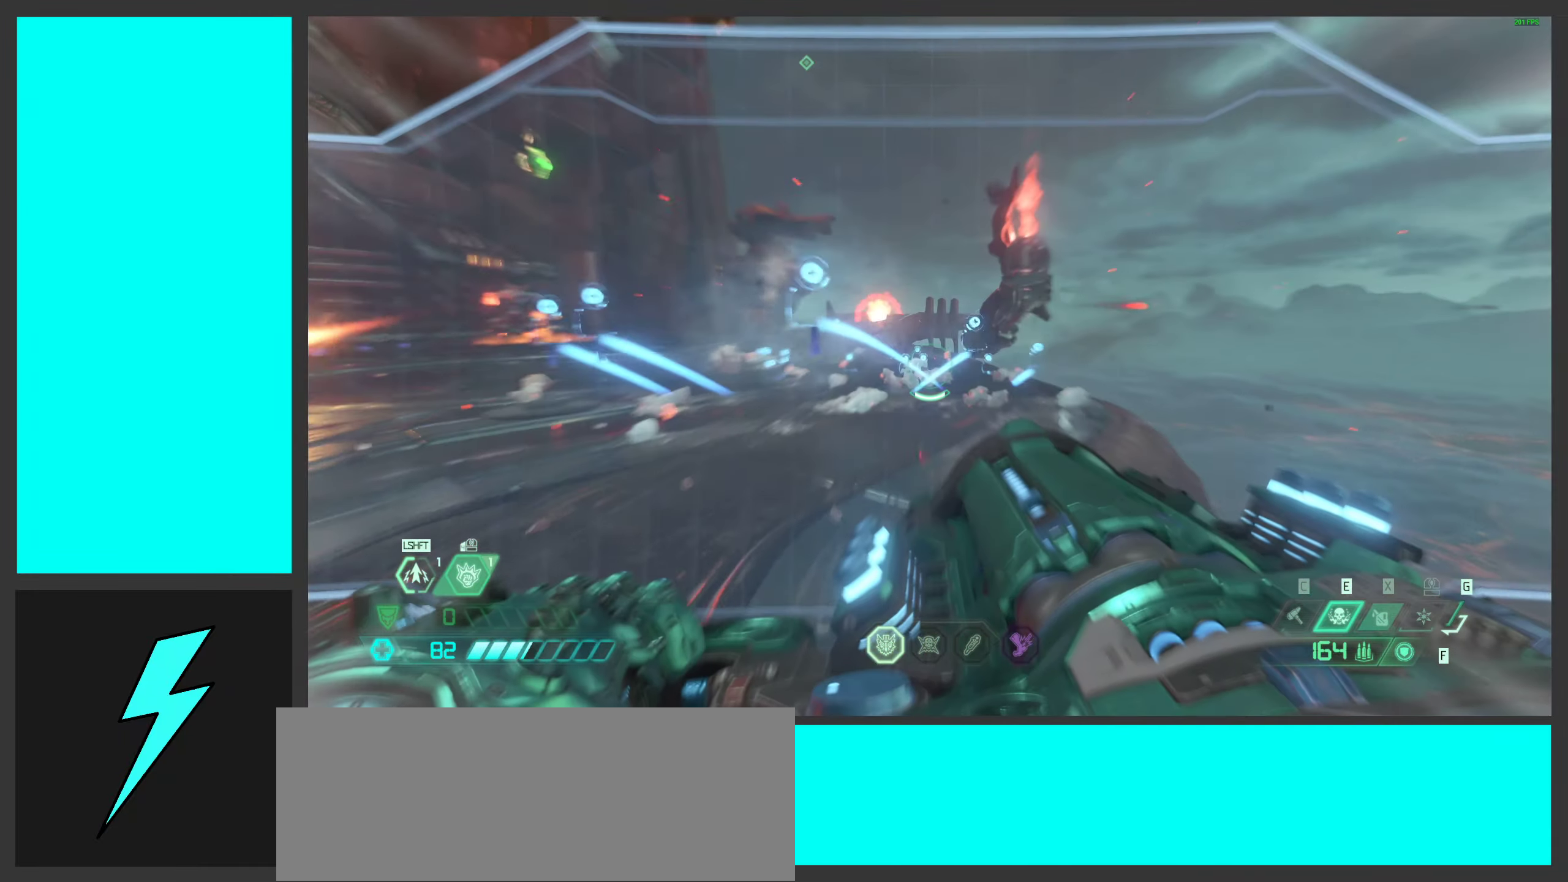
{"keys": ["2", "d"], "mouse": ["right"], "events": [[183, "shift", "up"], [250, "d", "down"], [316, "w", "up"], [466, "2", "down"]]}
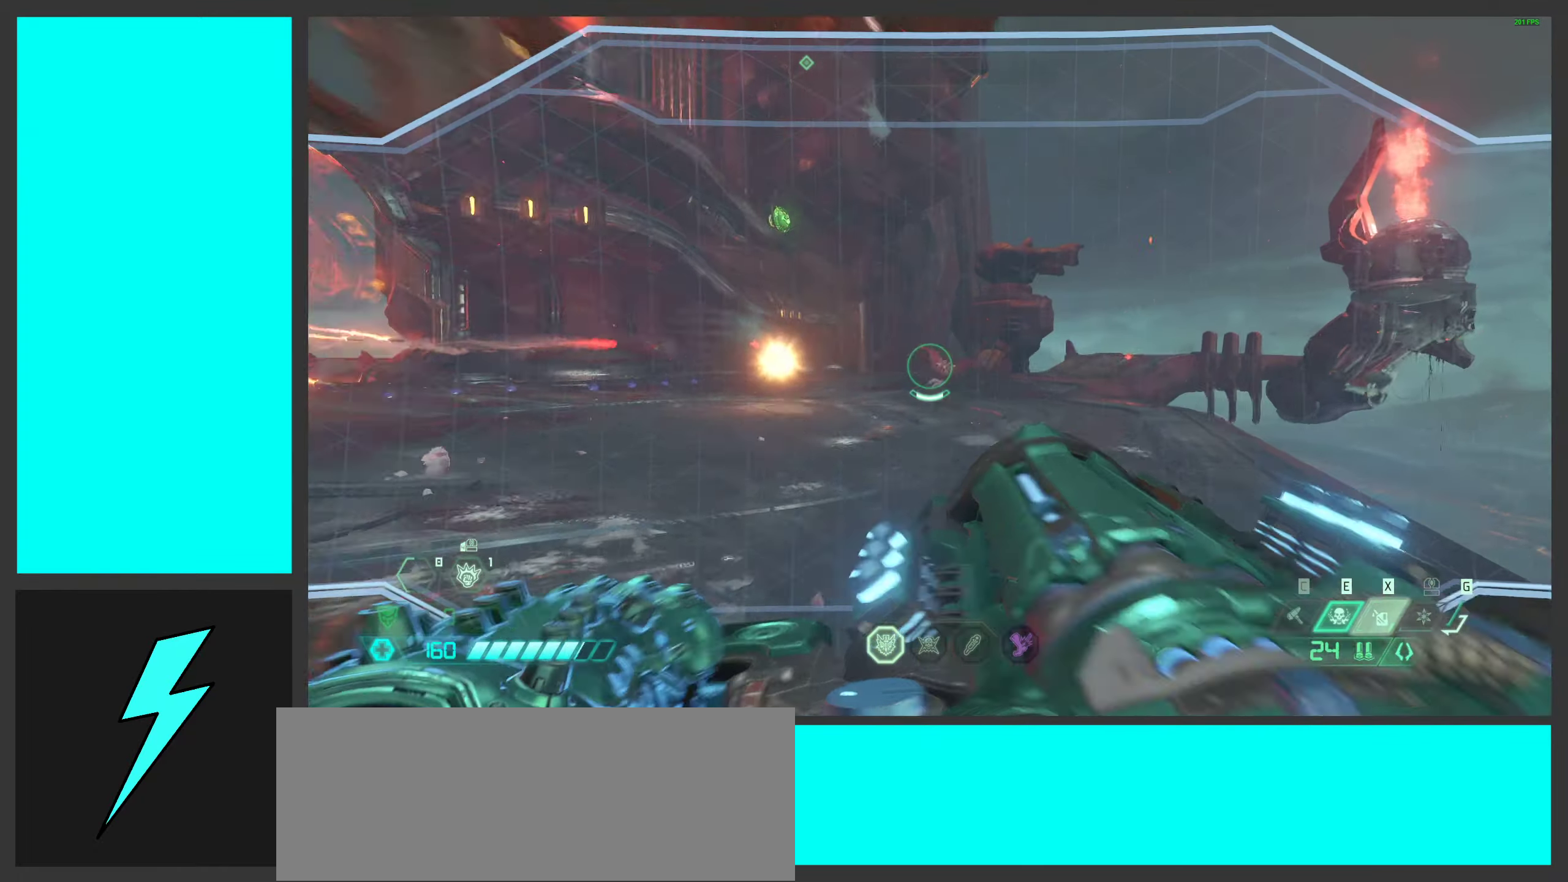
{"keys": ["d", "w"], "mouse": ["right"], "events": [[16, "mouse_right", "up"], [33, "space", "down"], [66, "2", "up"], [166, "space", "up"], [233, "w", "down"], [250, "space", "down"], [400, "mouse_right", "down"], [433, "space", "up"]]}
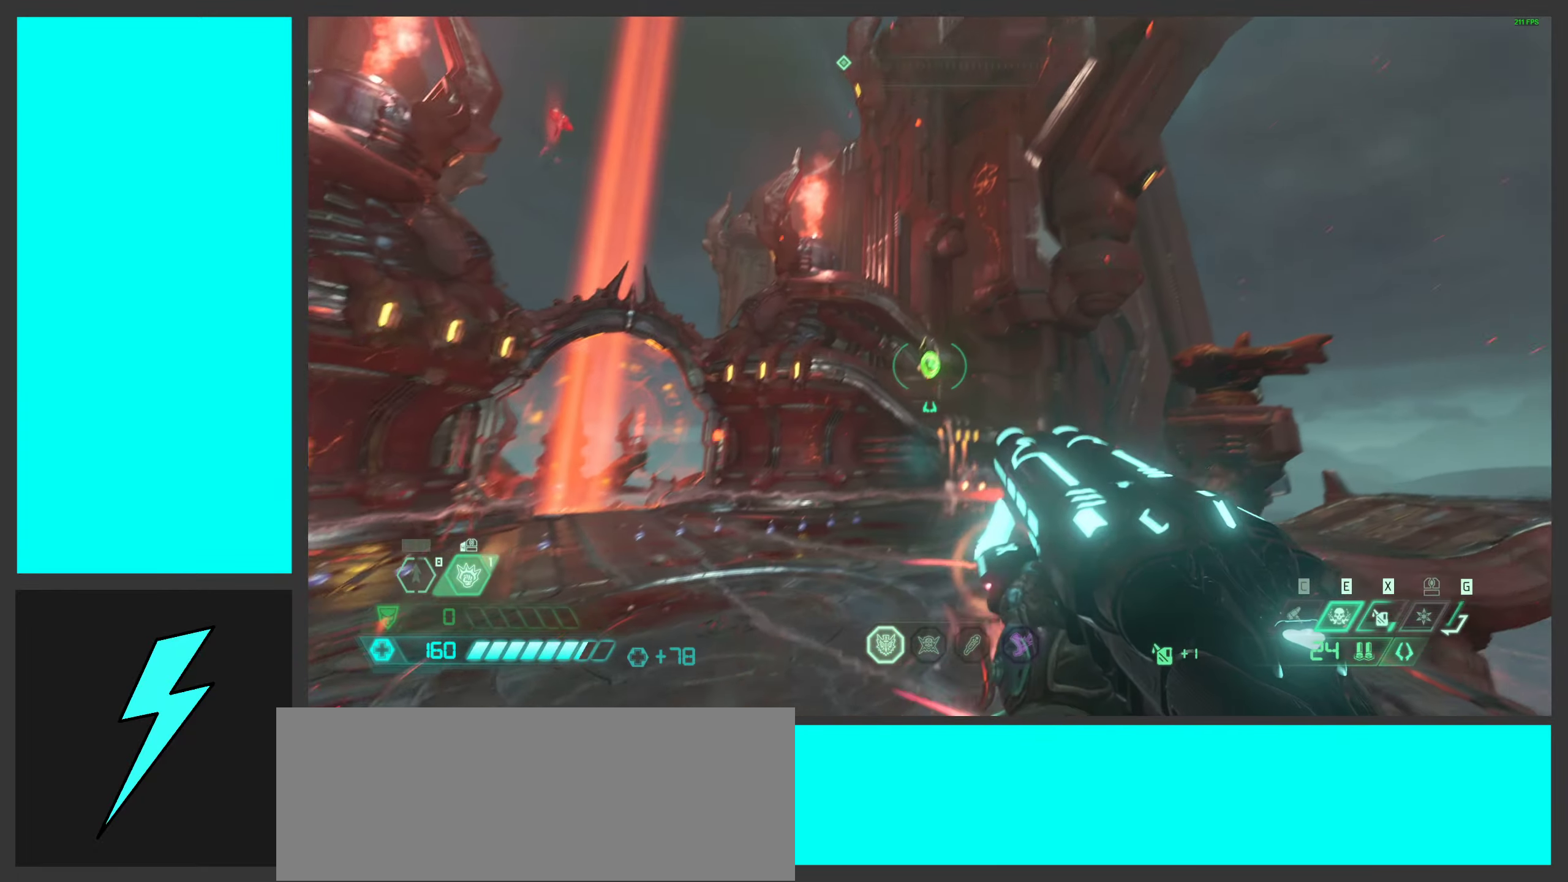
{"keys": ["d", "w"], "mouse": ["right"], "events": [[50, "mouse_right", "up"], [233, "mouse_right", "down"], [383, "mouse_right", "up"], [483, "mouse_right", "down"]]}
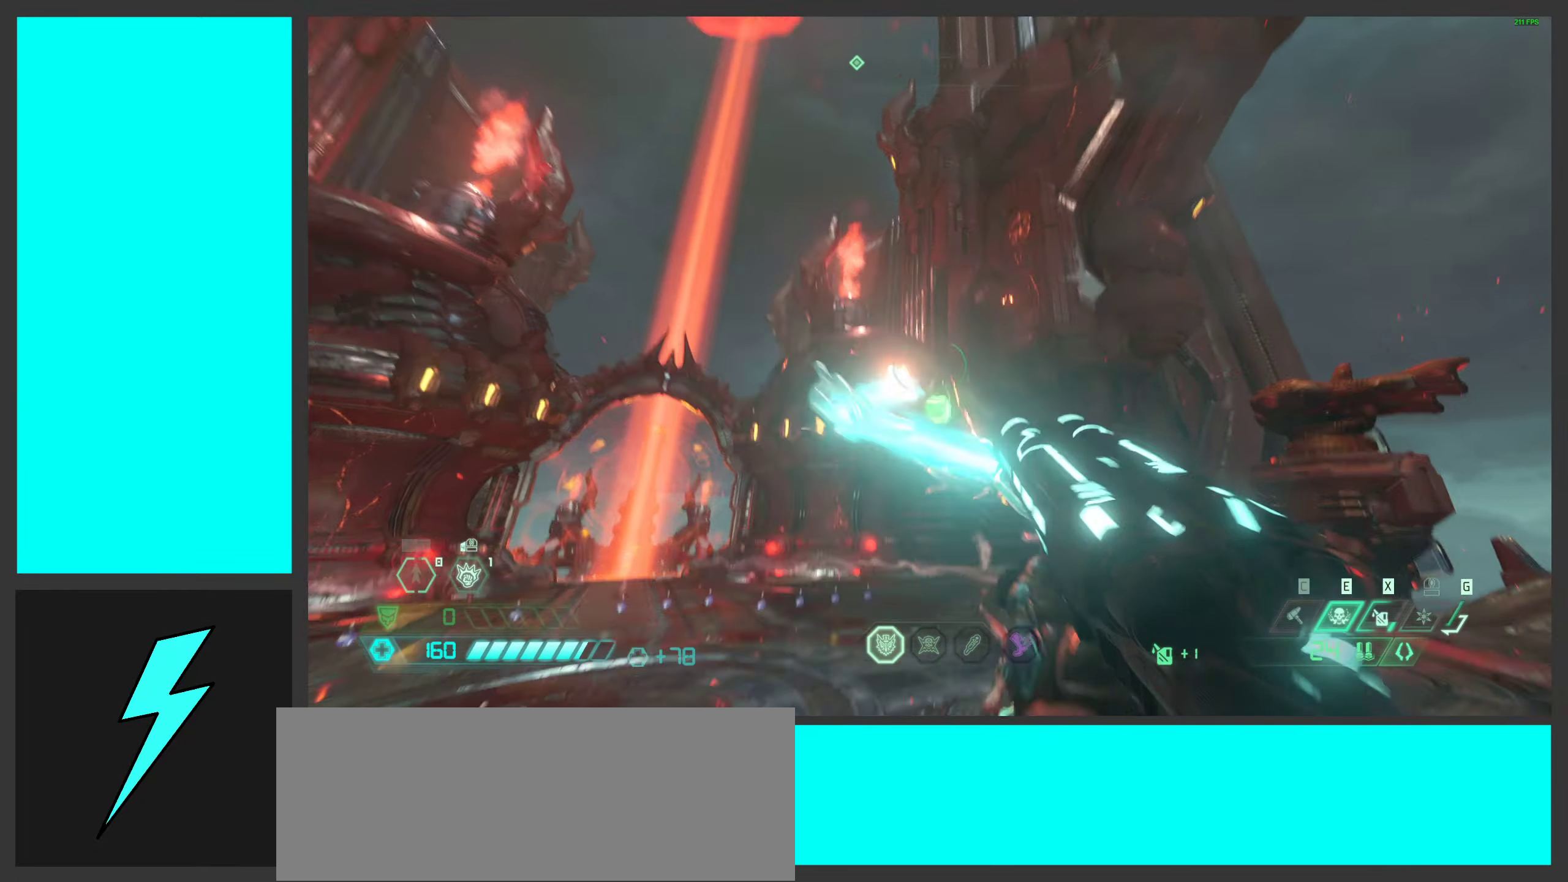
{"keys": ["d"], "mouse": [], "events": [[150, "mouse_right", "up"], [333, "w", "up"]]}
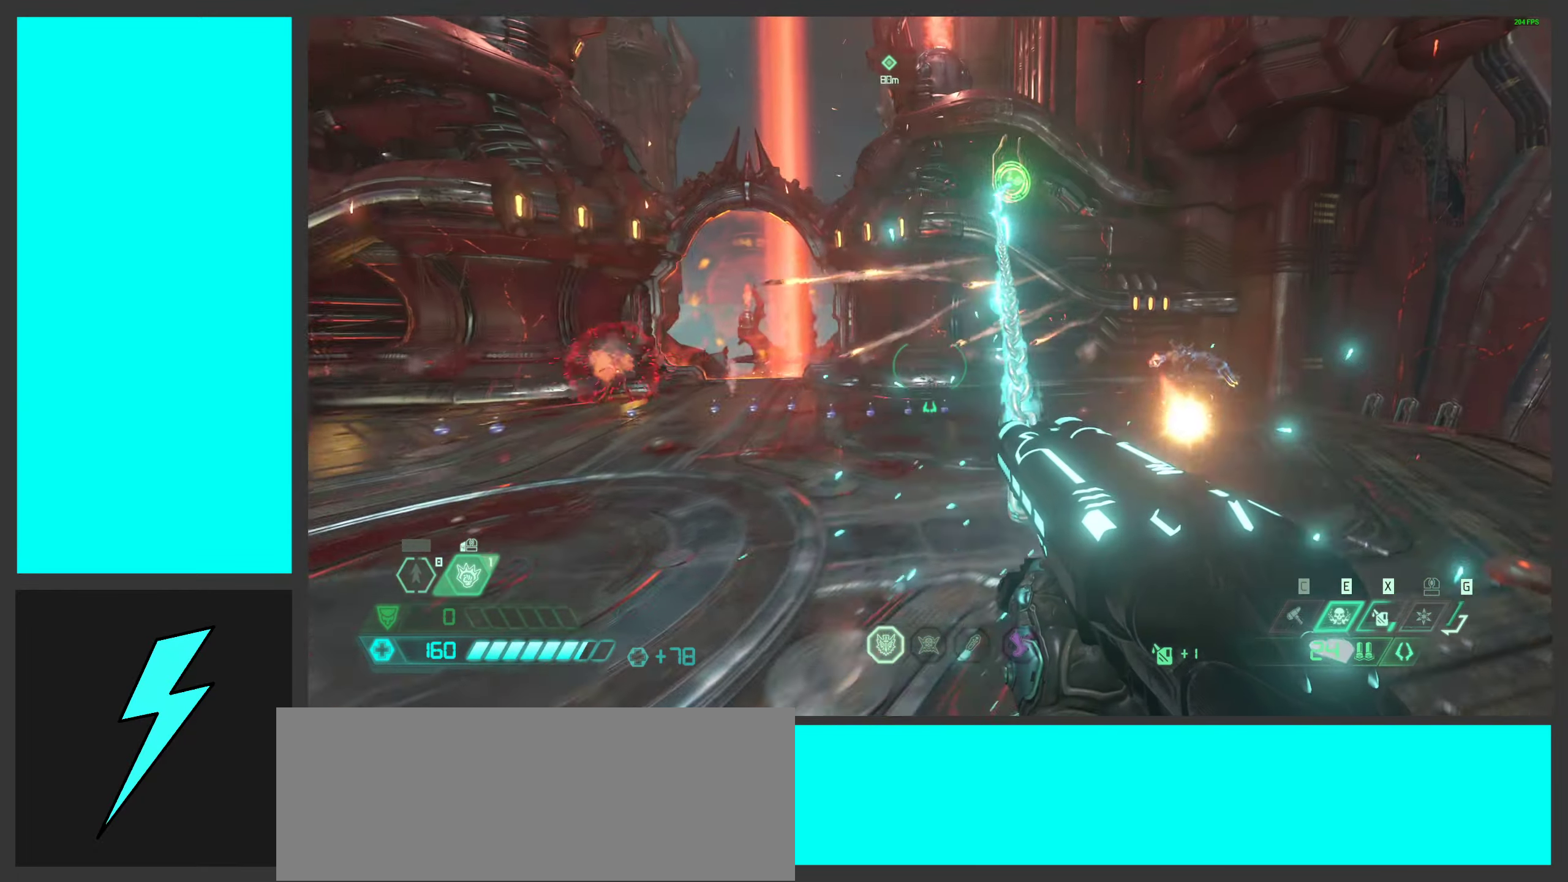
{"keys": ["d", "space"], "mouse": [], "events": [[150, "1", "down"], [300, "1", "up"], [466, "space", "down"]]}
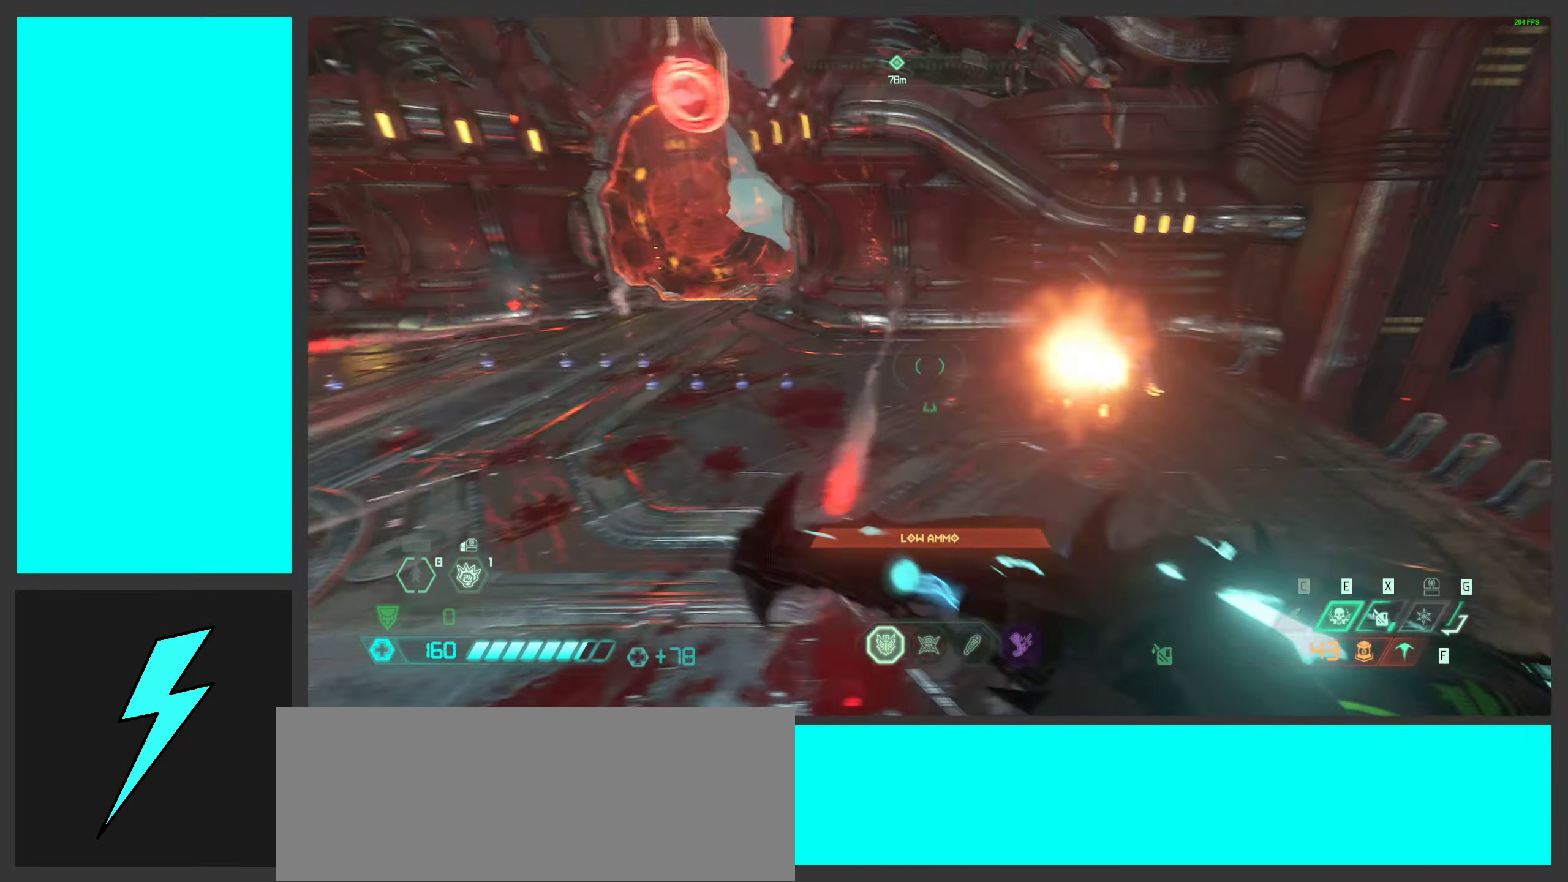
{"keys": ["a", "space", "w"], "mouse": ["mb5"], "events": [[133, "space", "up"], [166, "mouse_left", "down"], [200, "w", "down"], [300, "a", "down"], [333, "d", "up"], [333, "mouse_left", "up"], [416, "mouse_mb5", "down"], [466, "space", "down"]]}
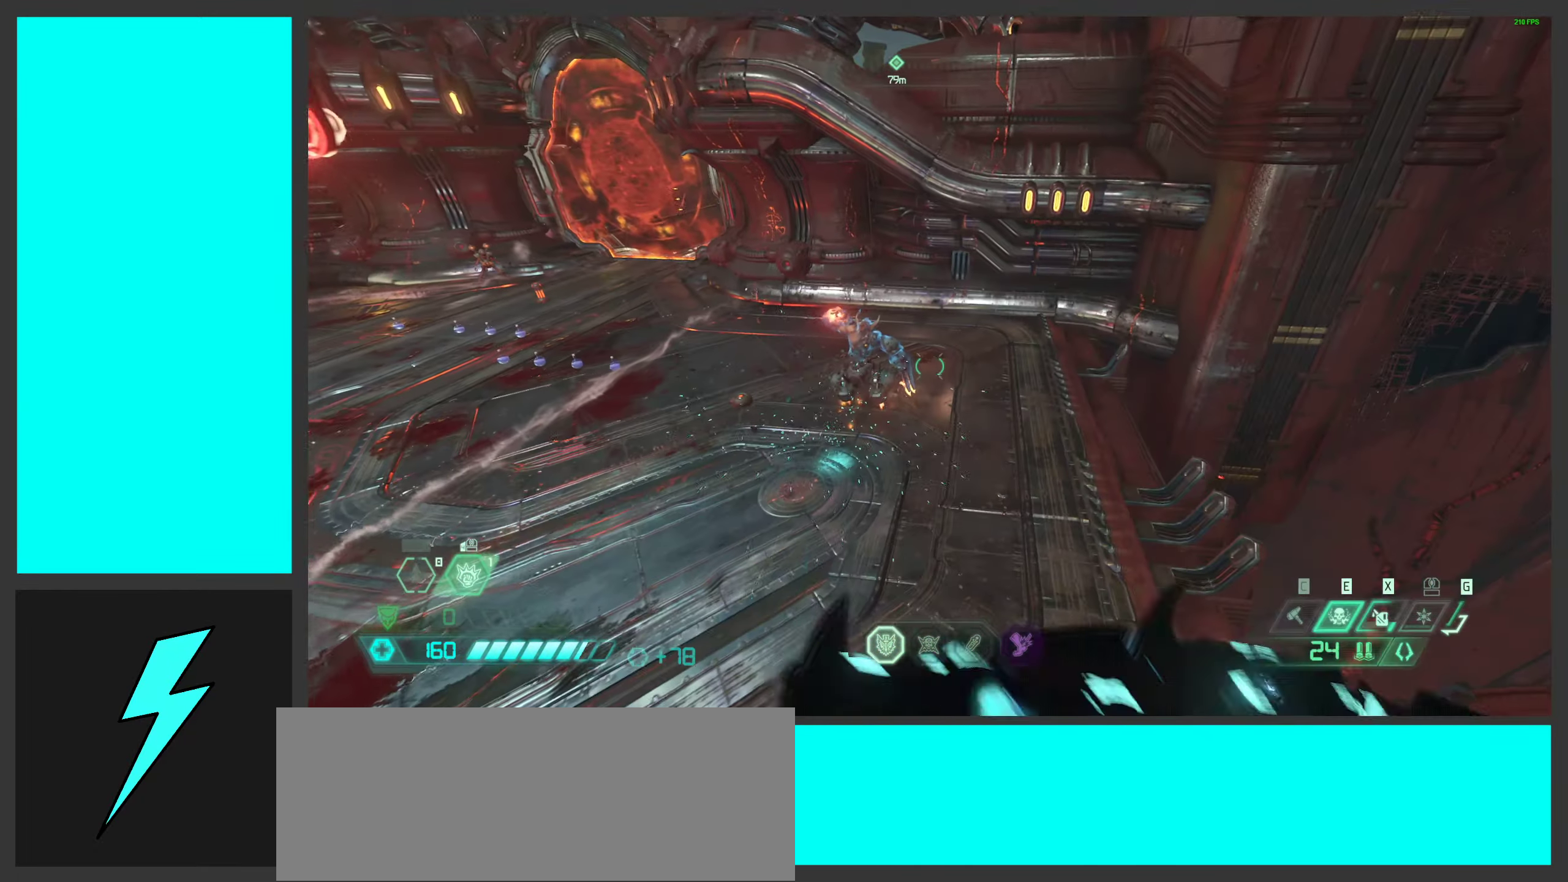
{"keys": ["d", "w"], "mouse": ["right"], "events": [[66, "mouse_mb5", "up"], [133, "d", "down"], [150, "a", "up"], [200, "space", "up"], [200, "w", "up"], [333, "ctrl", "down"], [466, "mouse_right", "down"], [483, "ctrl", "up"], [500, "w", "down"]]}
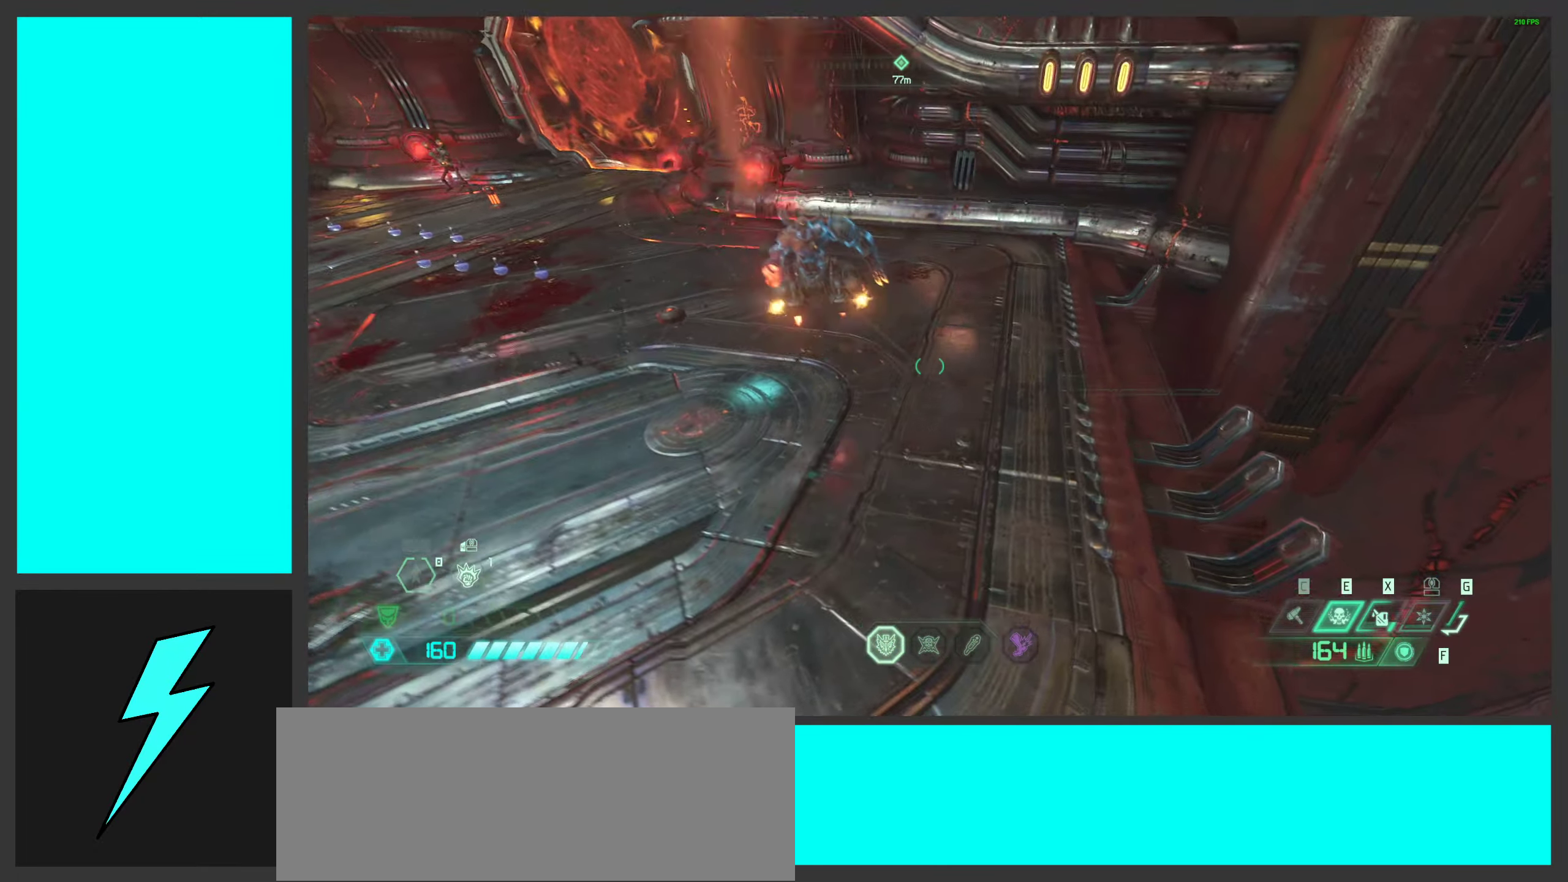
{"keys": ["w"], "mouse": ["left", "right"], "events": [[233, "d", "up"], [283, "mouse_left", "down"]]}
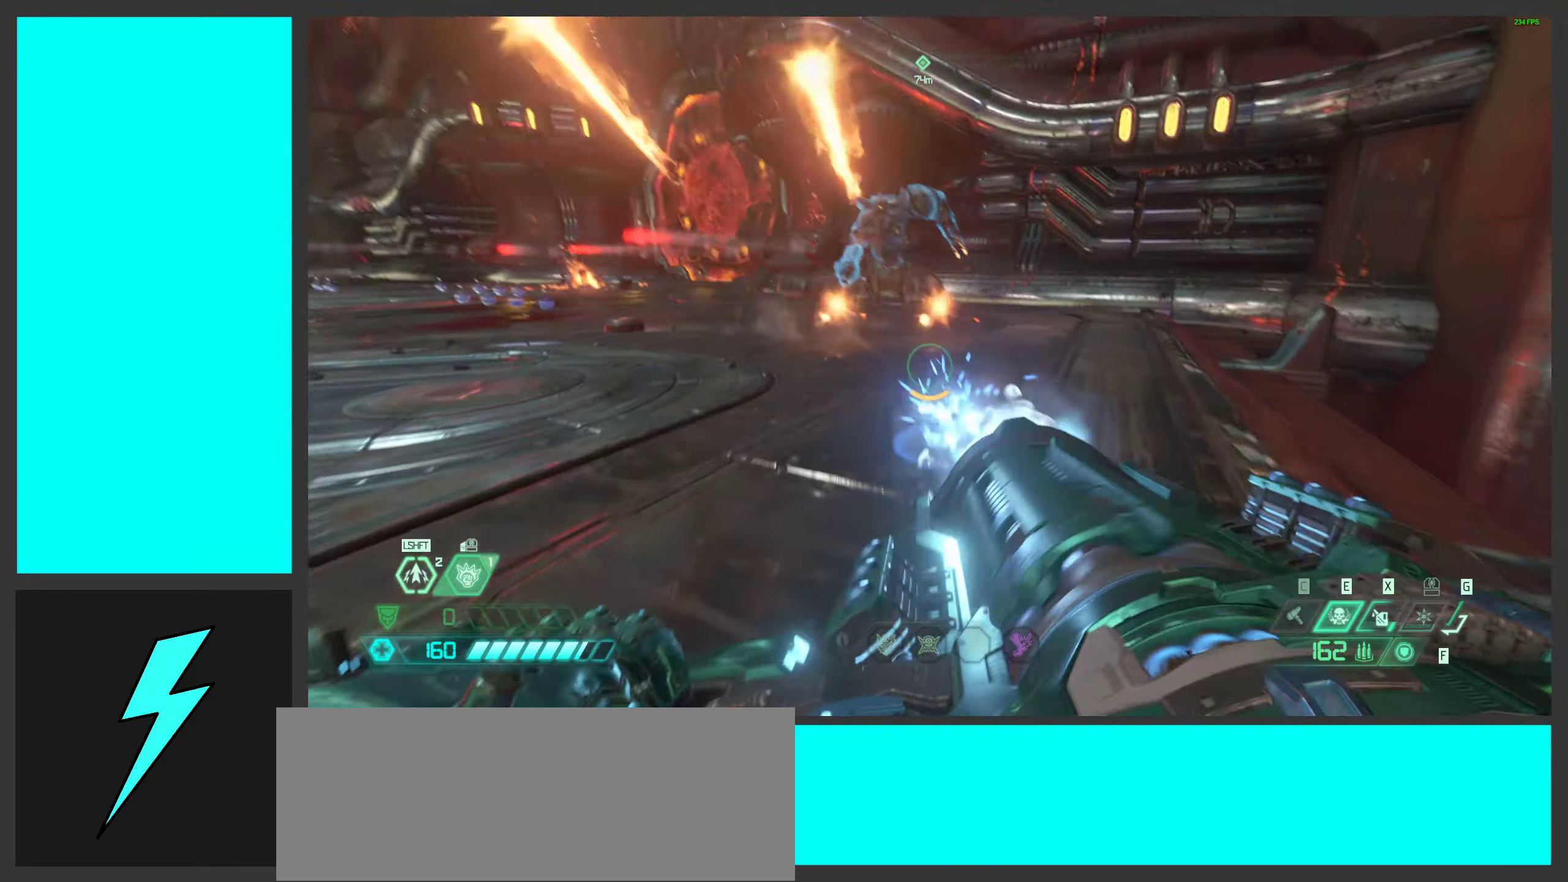
{"keys": ["d", "s"], "mouse": ["left", "right"], "events": [[16, "shift", "down"], [150, "shift", "up"], [233, "mouse_mb4", "down"], [233, "shift", "down"], [300, "w", "up"], [333, "shift", "up"], [350, "d", "down"], [383, "mouse_mb4", "up"], [433, "s", "down"]]}
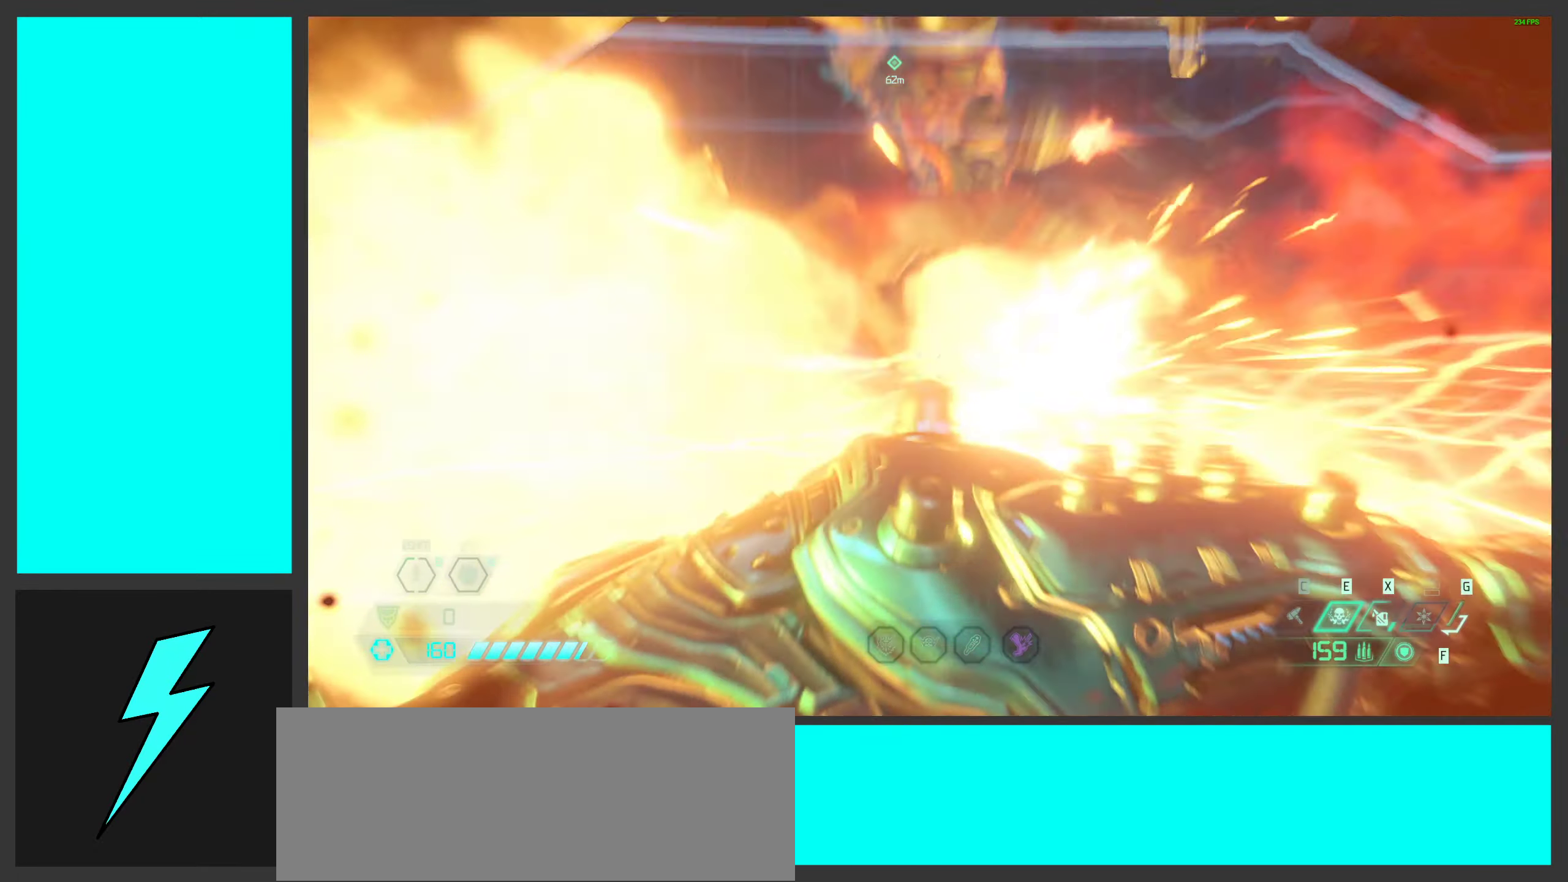
{"keys": ["a", "s"], "mouse": ["left", "right"], "events": [[300, "d", "up"], [316, "a", "down"]]}
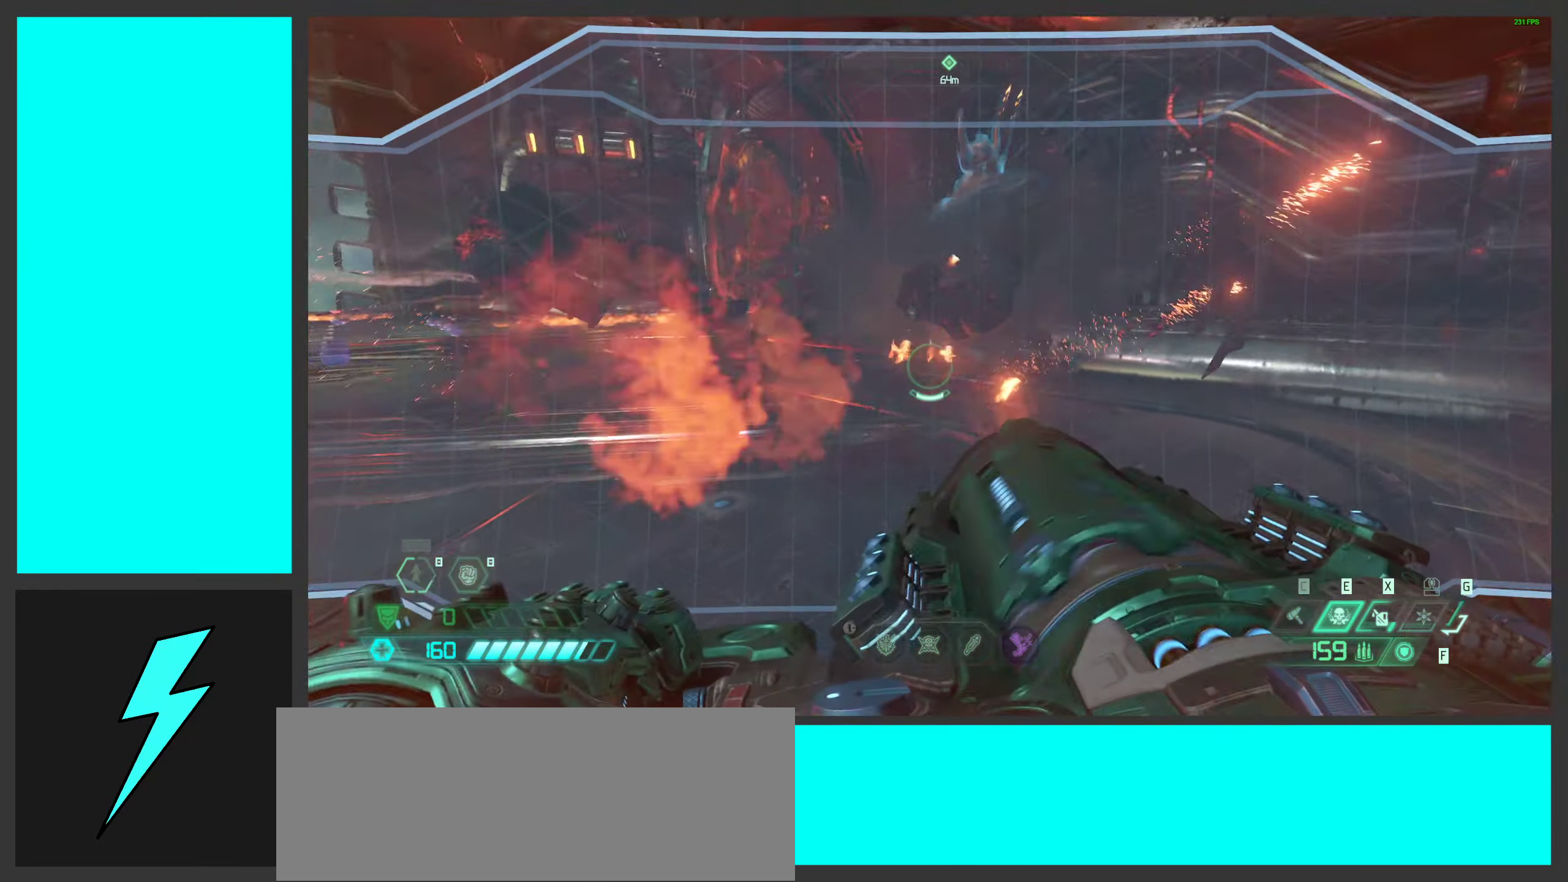
{"keys": ["d", "s"], "mouse": ["left", "right"], "events": [[433, "d", "down"], [450, "a", "up"]]}
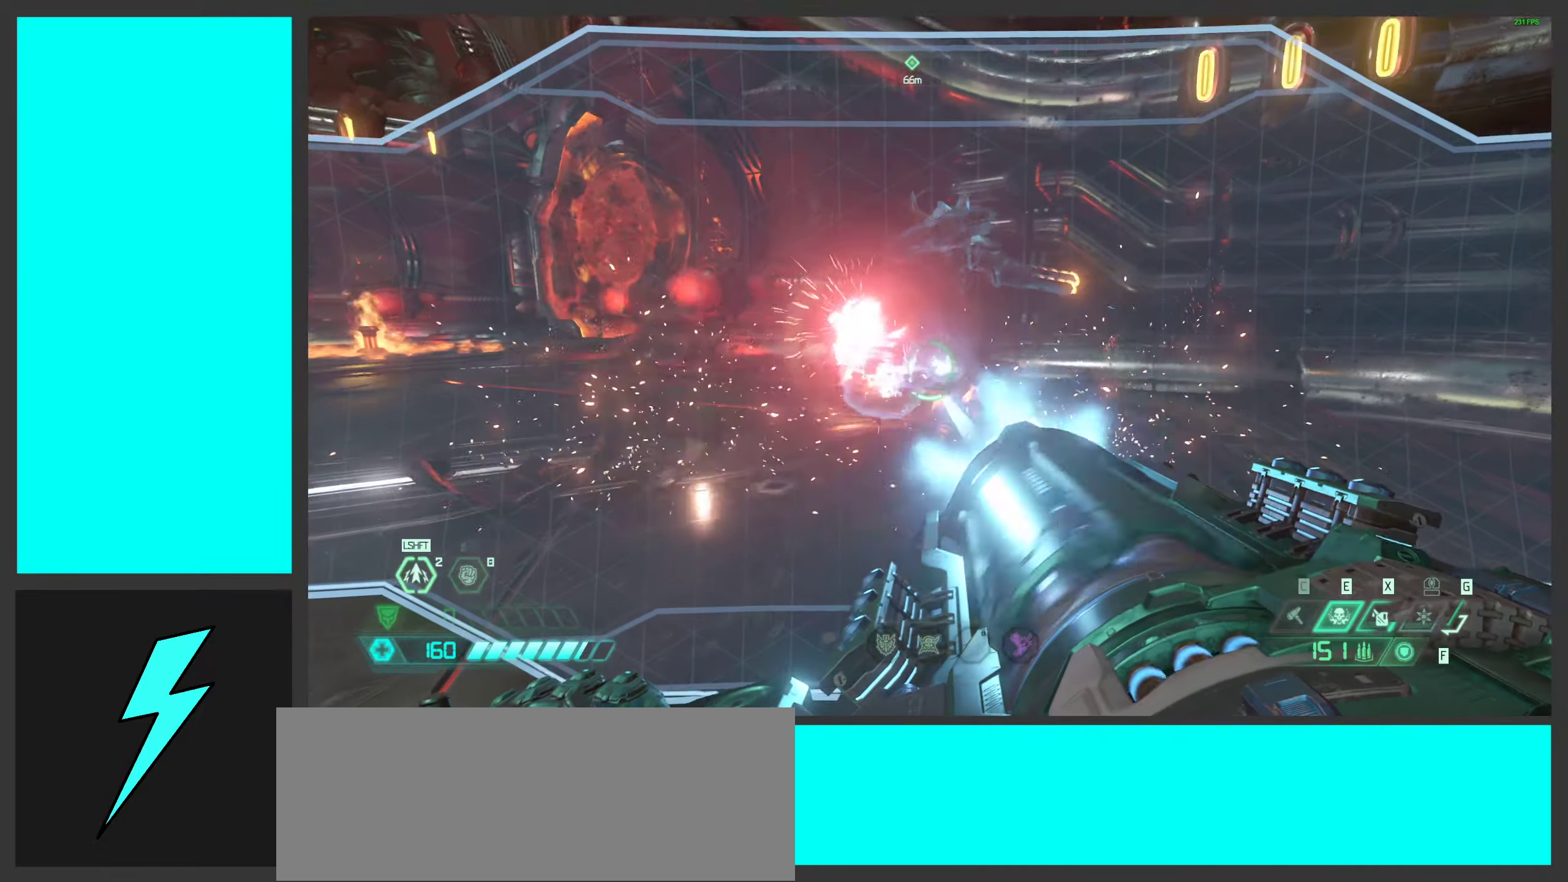
{"keys": ["d", "s"], "mouse": ["left", "right"], "events": []}
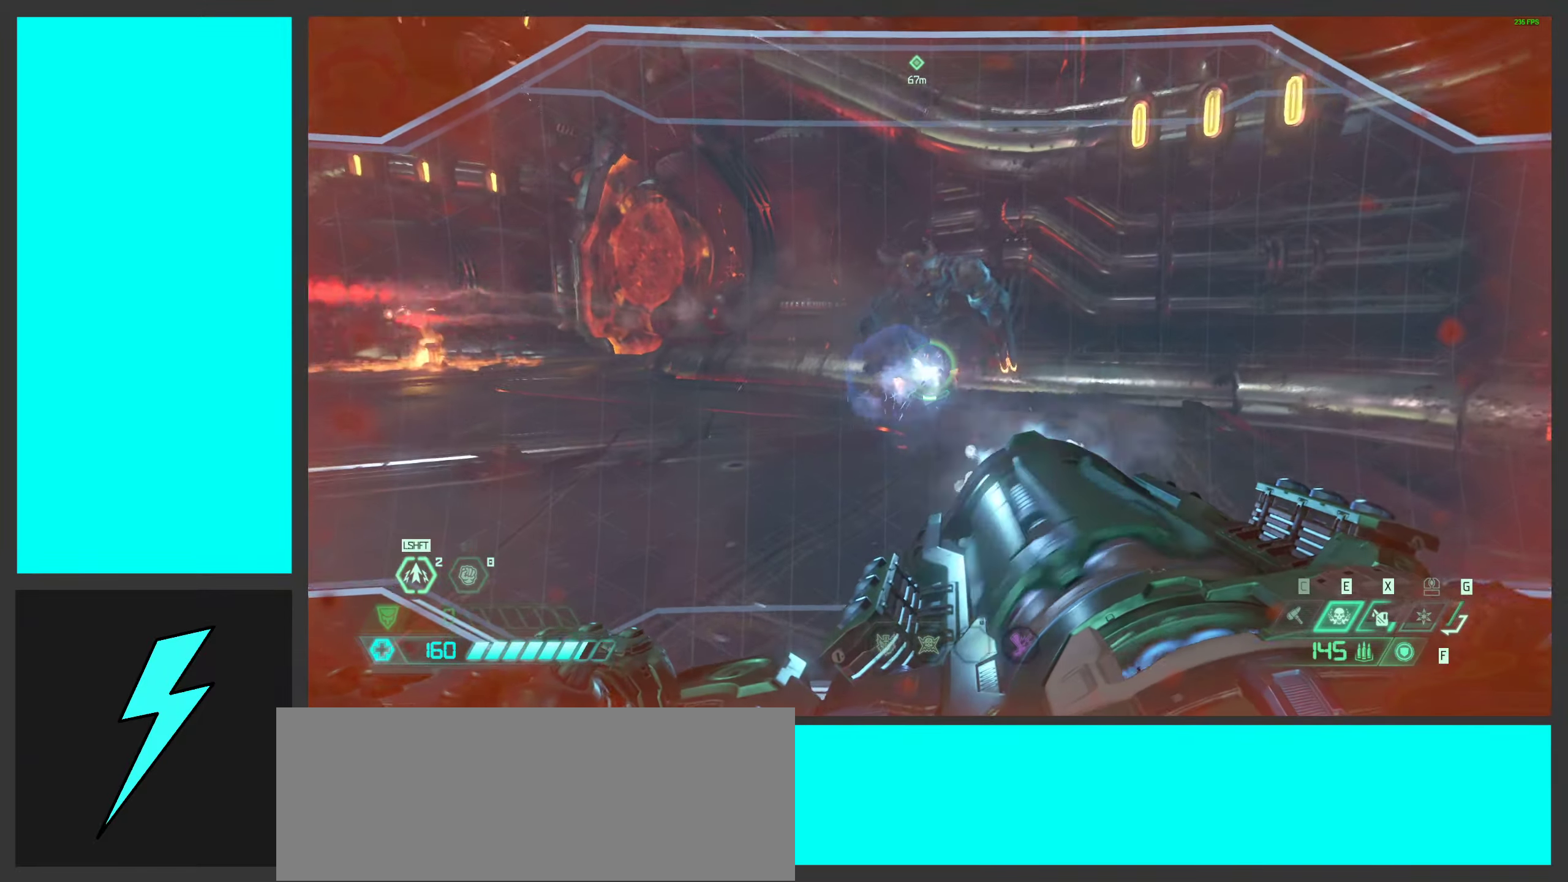
{"keys": ["a", "s", "space"], "mouse": ["left", "right"], "events": [[267, "a", "down"], [400, "d", "up"], [433, "space", "down"]]}
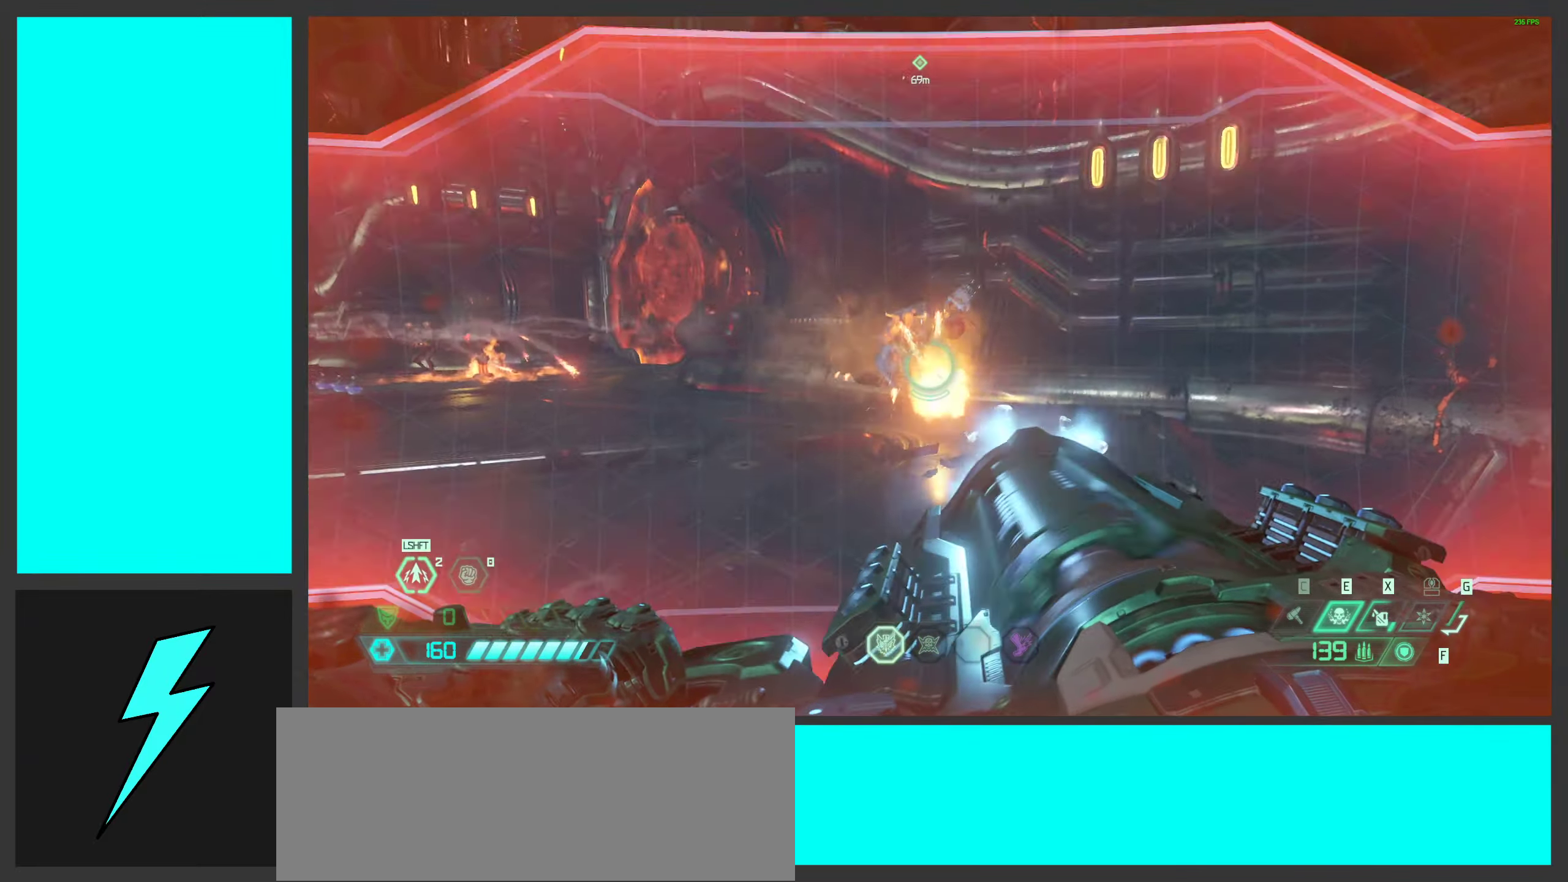
{"keys": ["a", "s", "space"], "mouse": ["left", "right"], "events": [[17, "s", "up"], [117, "space", "up"], [283, "s", "down"], [283, "space", "down"]]}
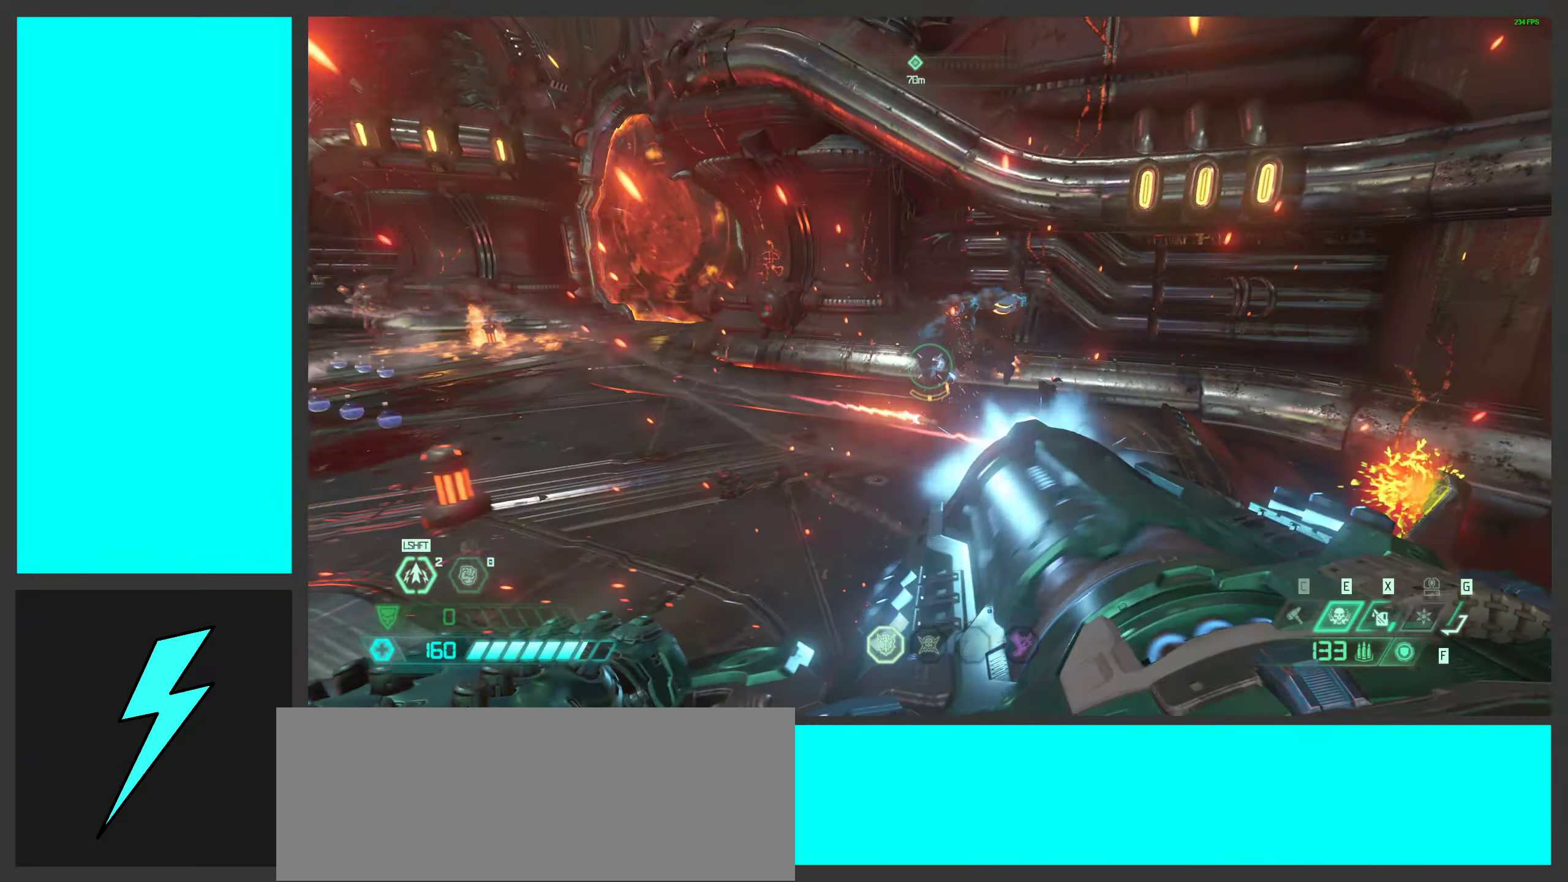
{"keys": ["a", "shift", "w"], "mouse": [], "events": [[17, "s", "up"], [17, "space", "up"], [100, "mouse_left", "up"], [117, "mouse_right", "up"], [150, "2", "down"], [150, "space", "down"], [250, "2", "up"], [333, "space", "up"], [383, "w", "down"], [433, "shift", "down"]]}
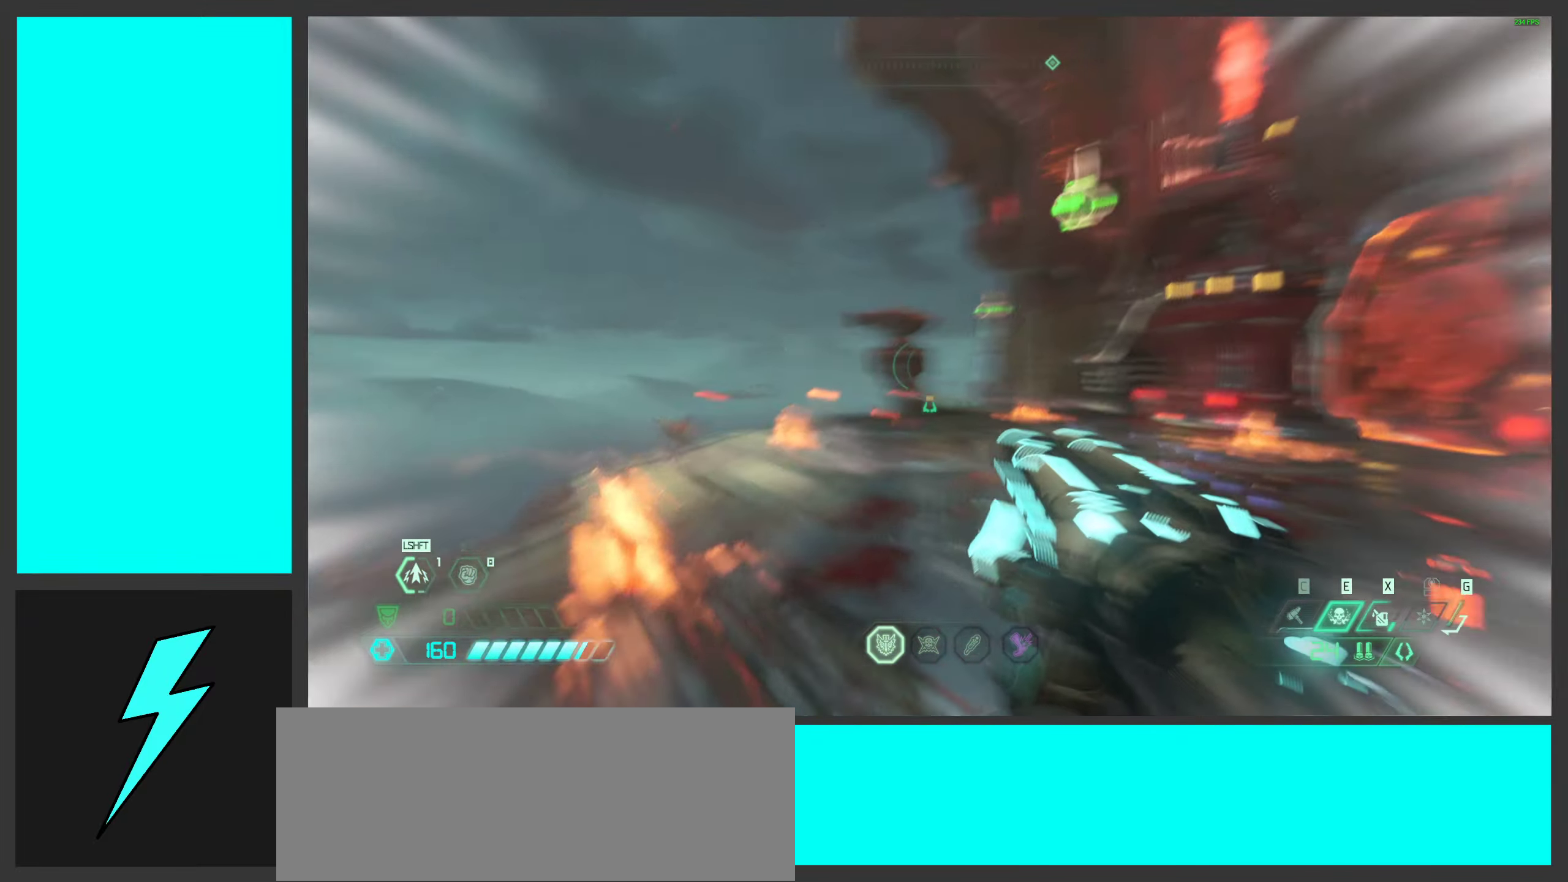
{"keys": ["a"], "mouse": ["mb5"], "events": [[67, "shift", "up"], [150, "w", "up"], [183, "mouse_right", "down"], [317, "mouse_right", "up"], [500, "mouse_mb5", "down"]]}
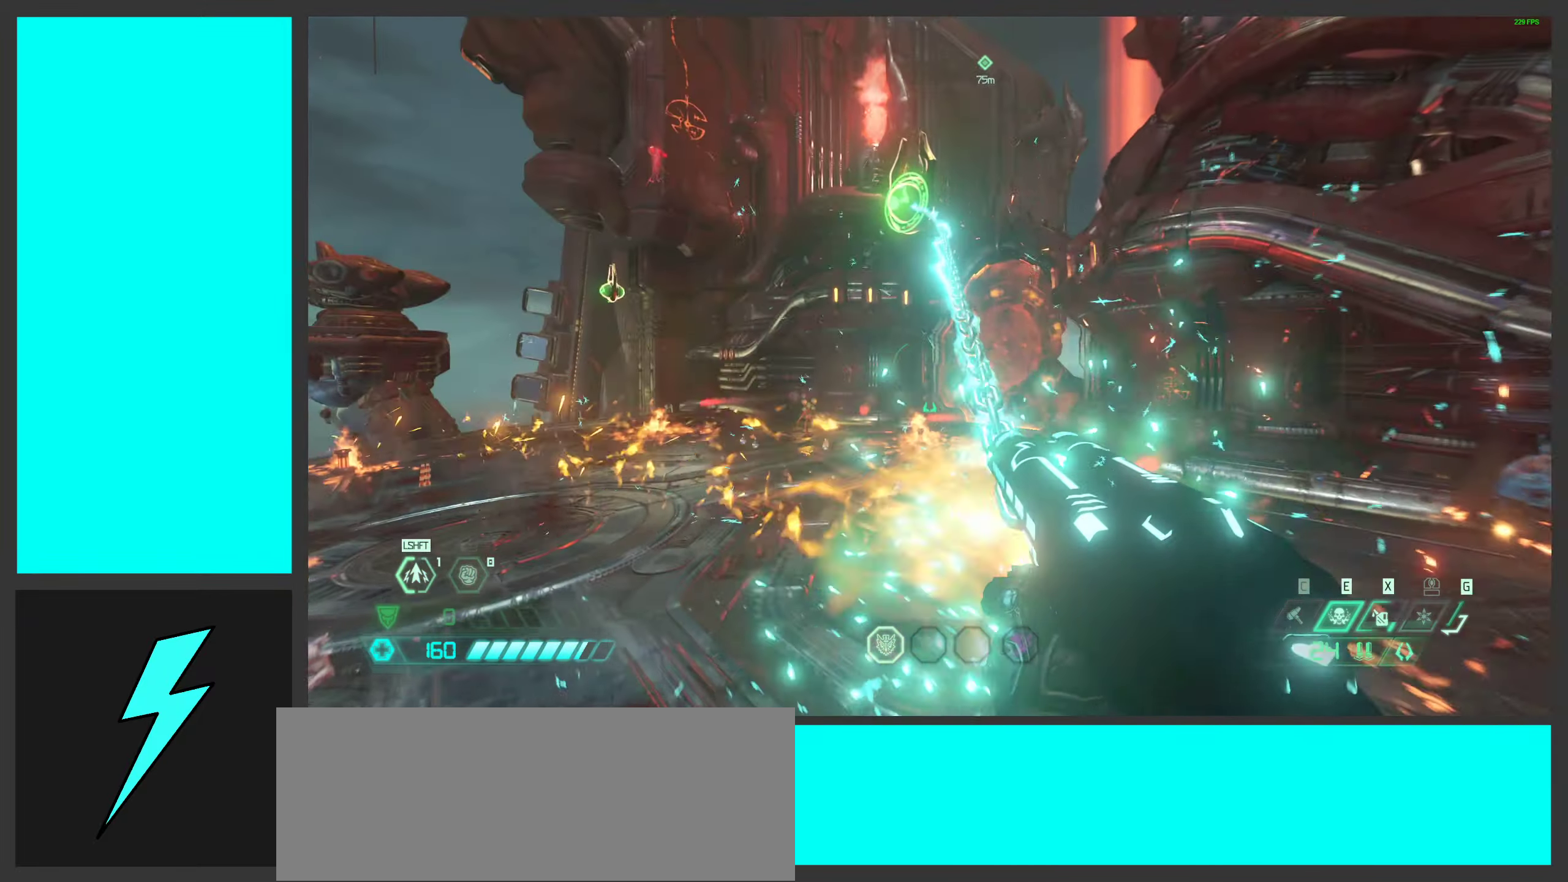
{"keys": ["space"], "mouse": [], "events": [[133, "mouse_mb5", "up"], [217, "w", "down"], [383, "space", "down"], [467, "a", "up"], [467, "w", "up"]]}
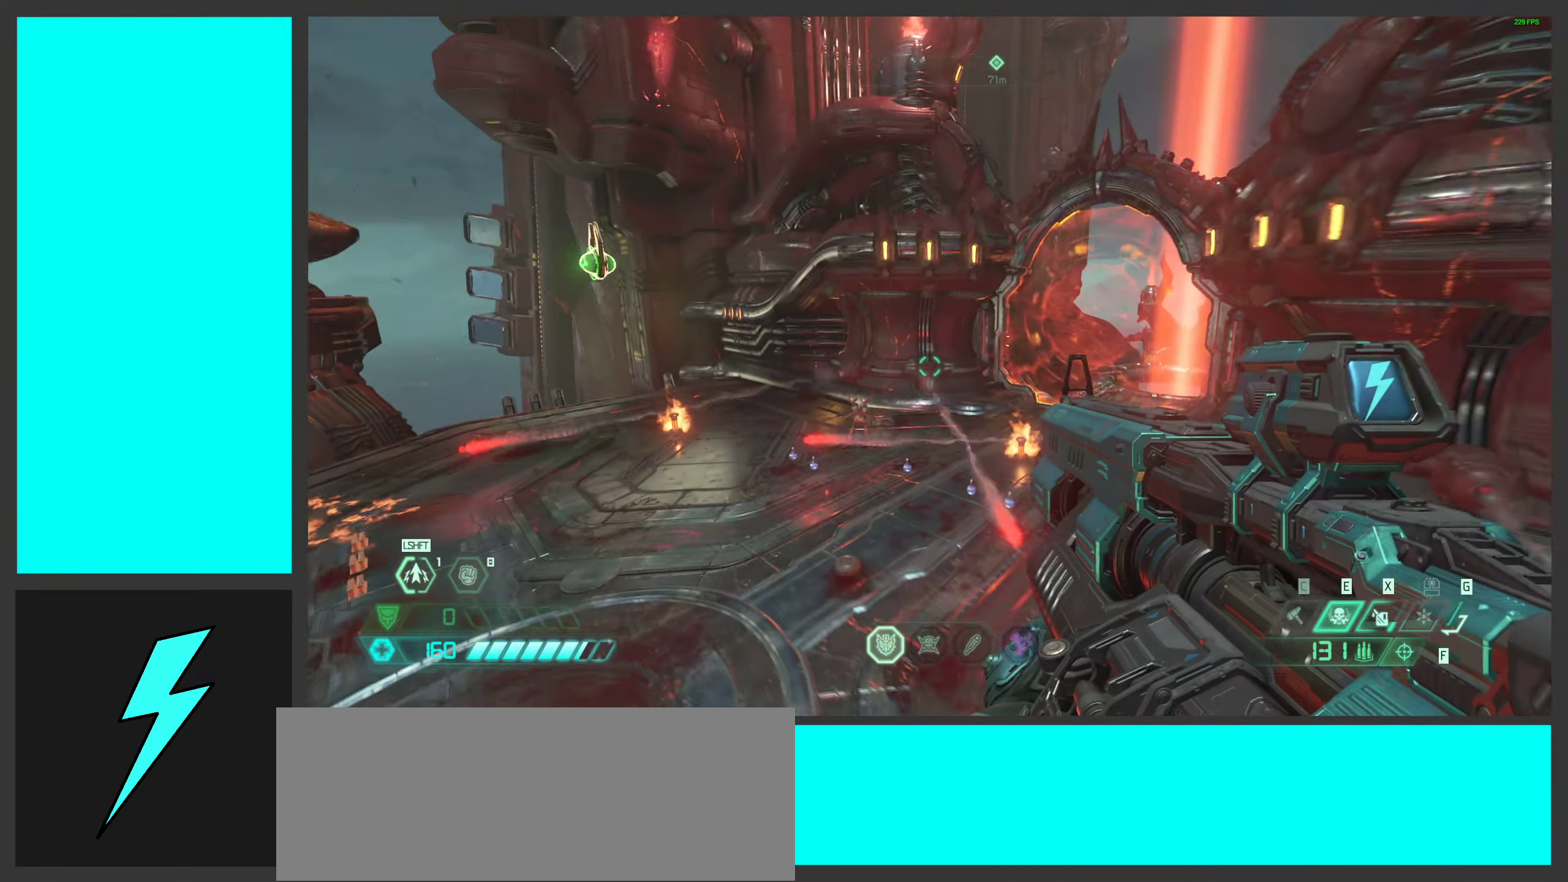
{"keys": ["a"], "mouse": ["right"], "events": [[33, "space", "up"], [67, "q", "down"], [133, "q", "up"], [283, "a", "down"], [283, "mouse_right", "down"]]}
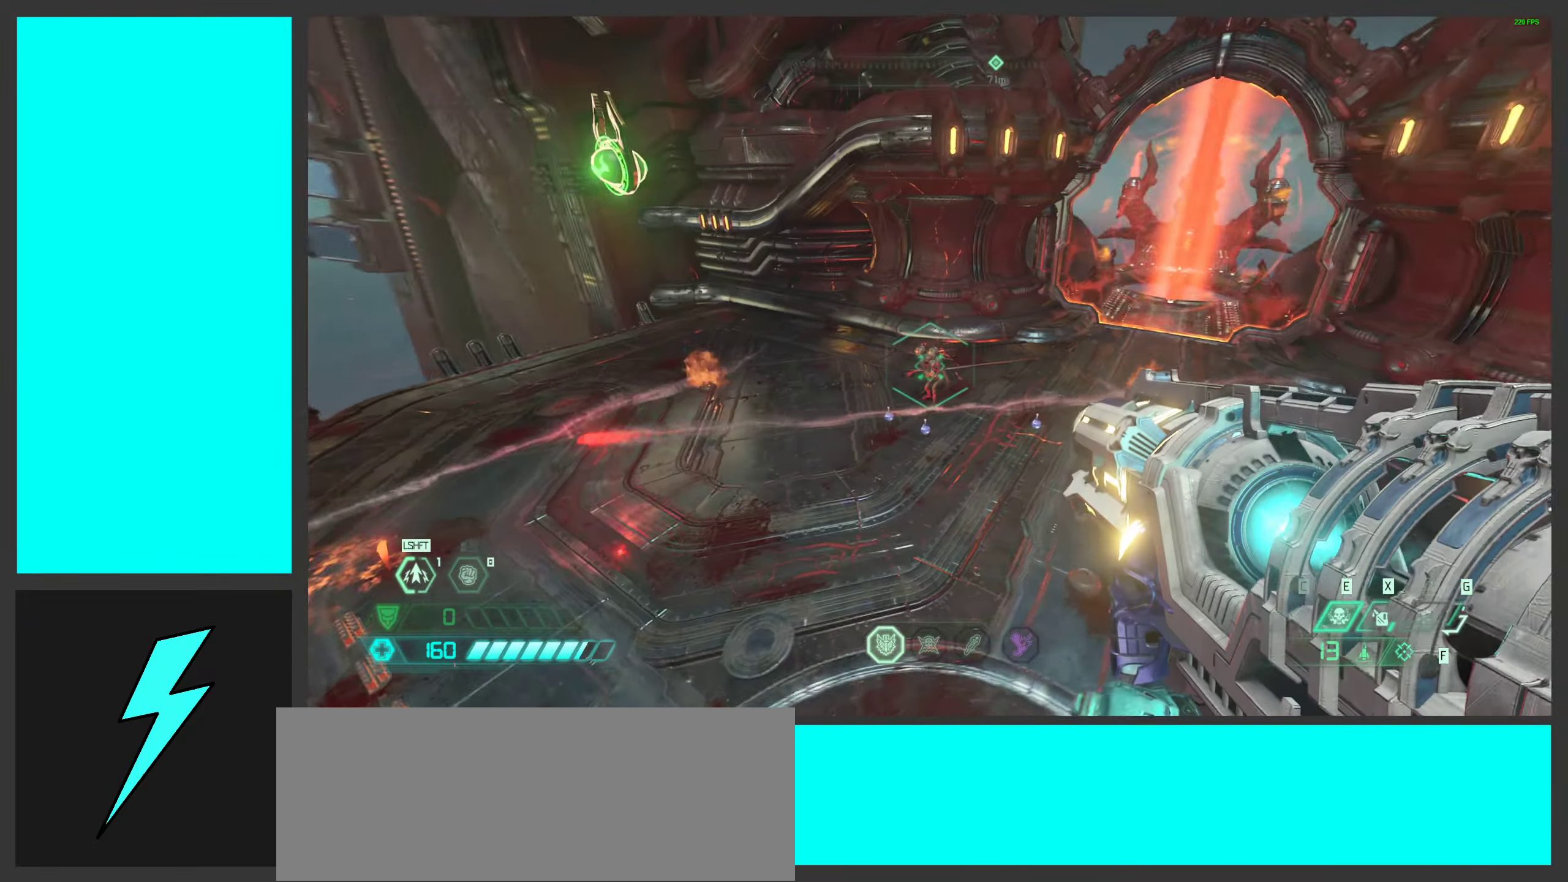
{"keys": ["a"], "mouse": ["right"], "events": [[150, "shift", "down"], [283, "shift", "up"], [367, "shift", "down"], [500, "shift", "up"]]}
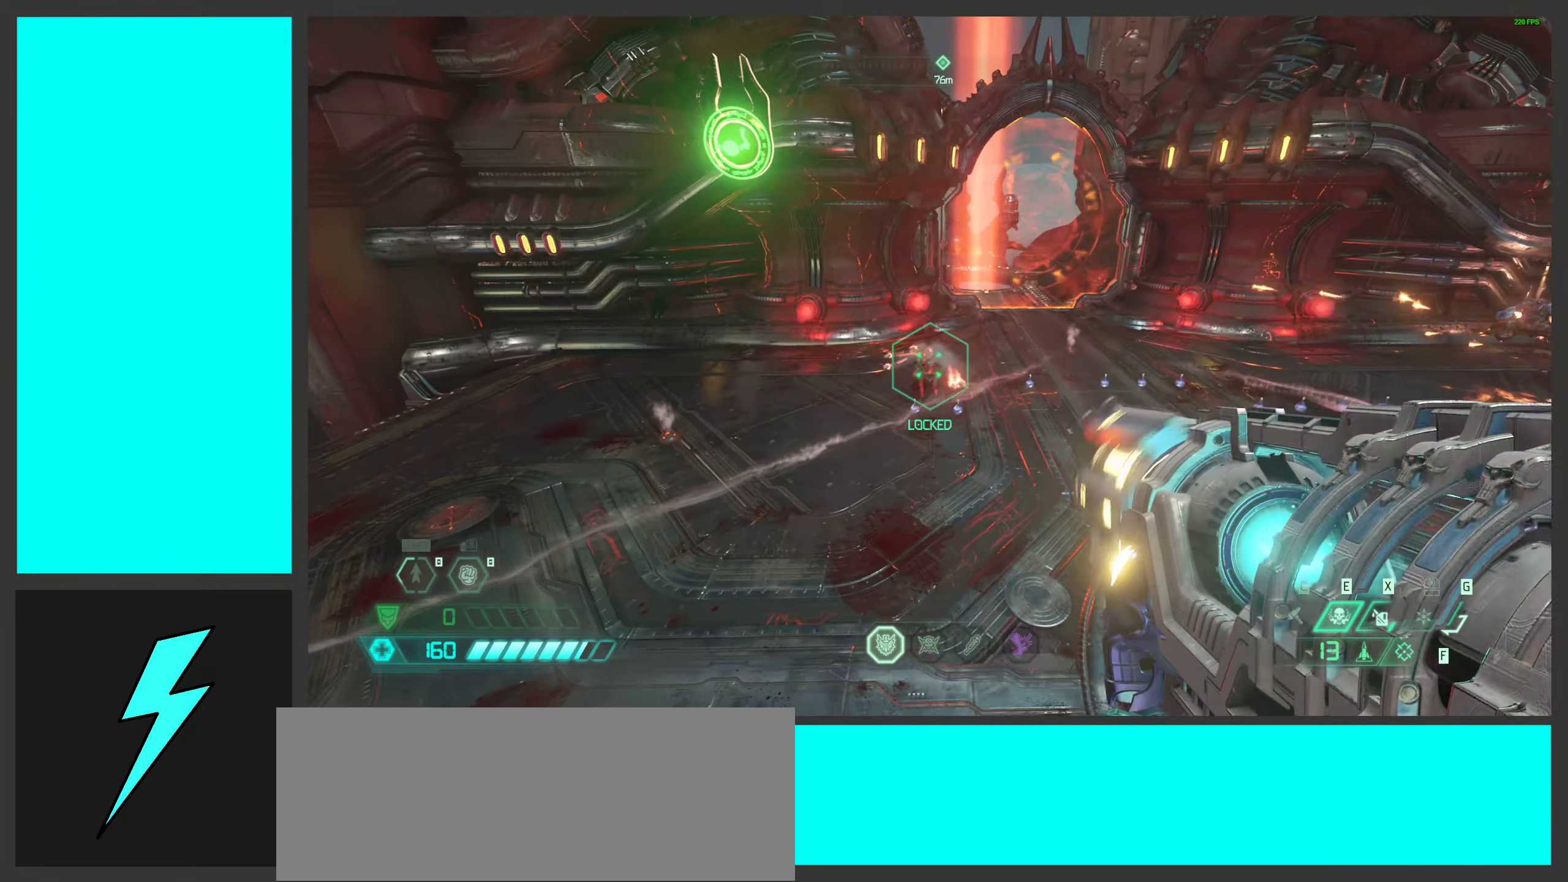
{"keys": ["a"], "mouse": ["right"], "events": [[250, "mouse_left", "down"], [417, "mouse_left", "up"]]}
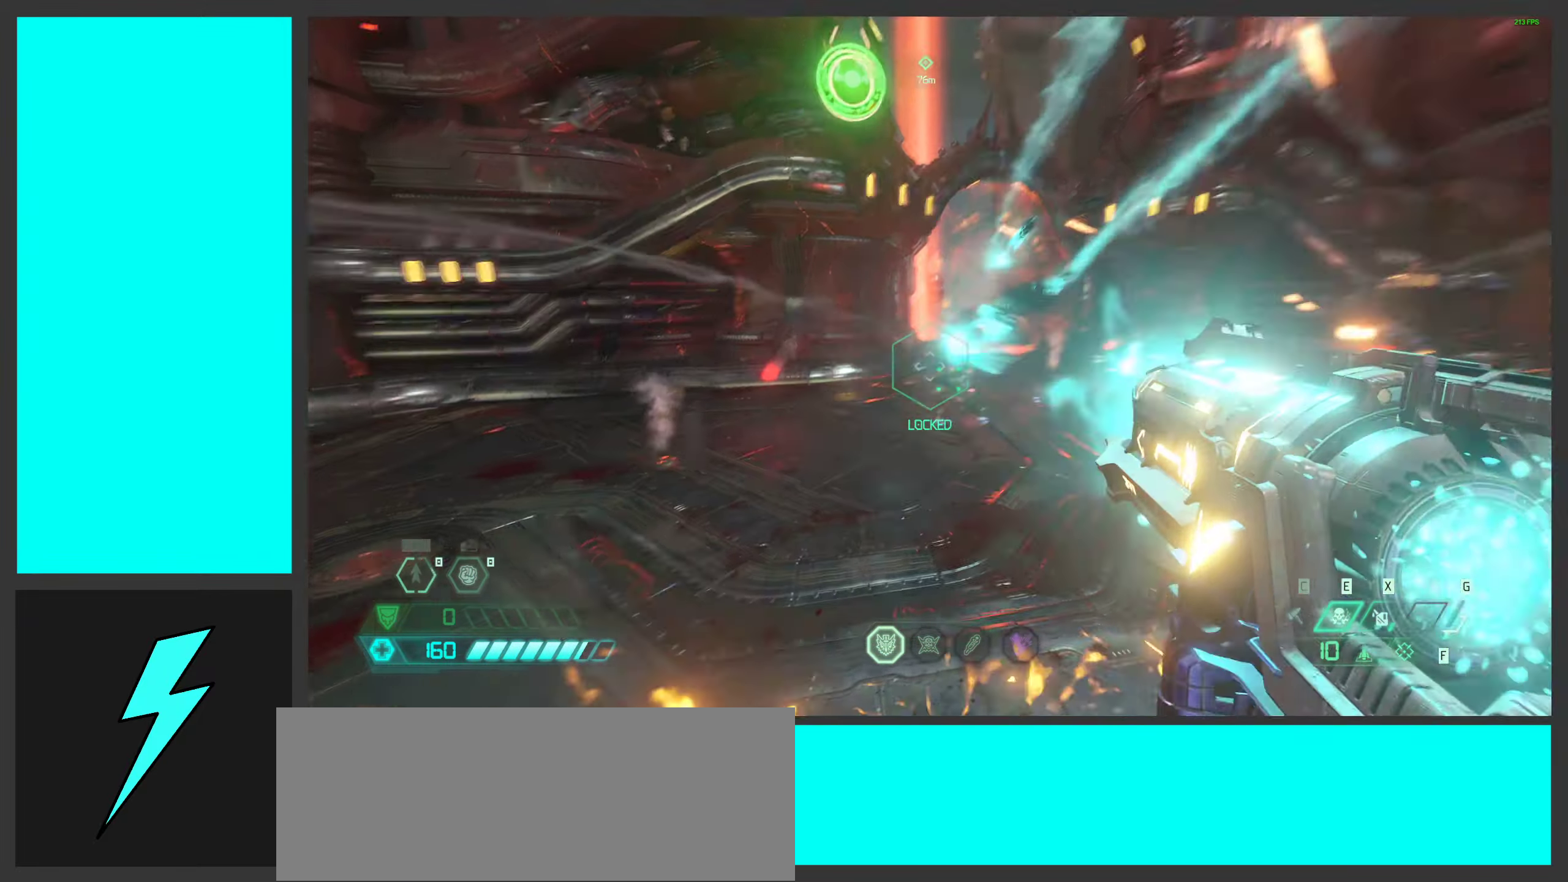
{"keys": ["d", "w"], "mouse": [], "events": [[17, "mouse_right", "up"], [17, "s", "down"], [83, "d", "down"], [117, "a", "up"], [217, "s", "up"], [367, "space", "down"], [467, "w", "down"], [500, "space", "up"]]}
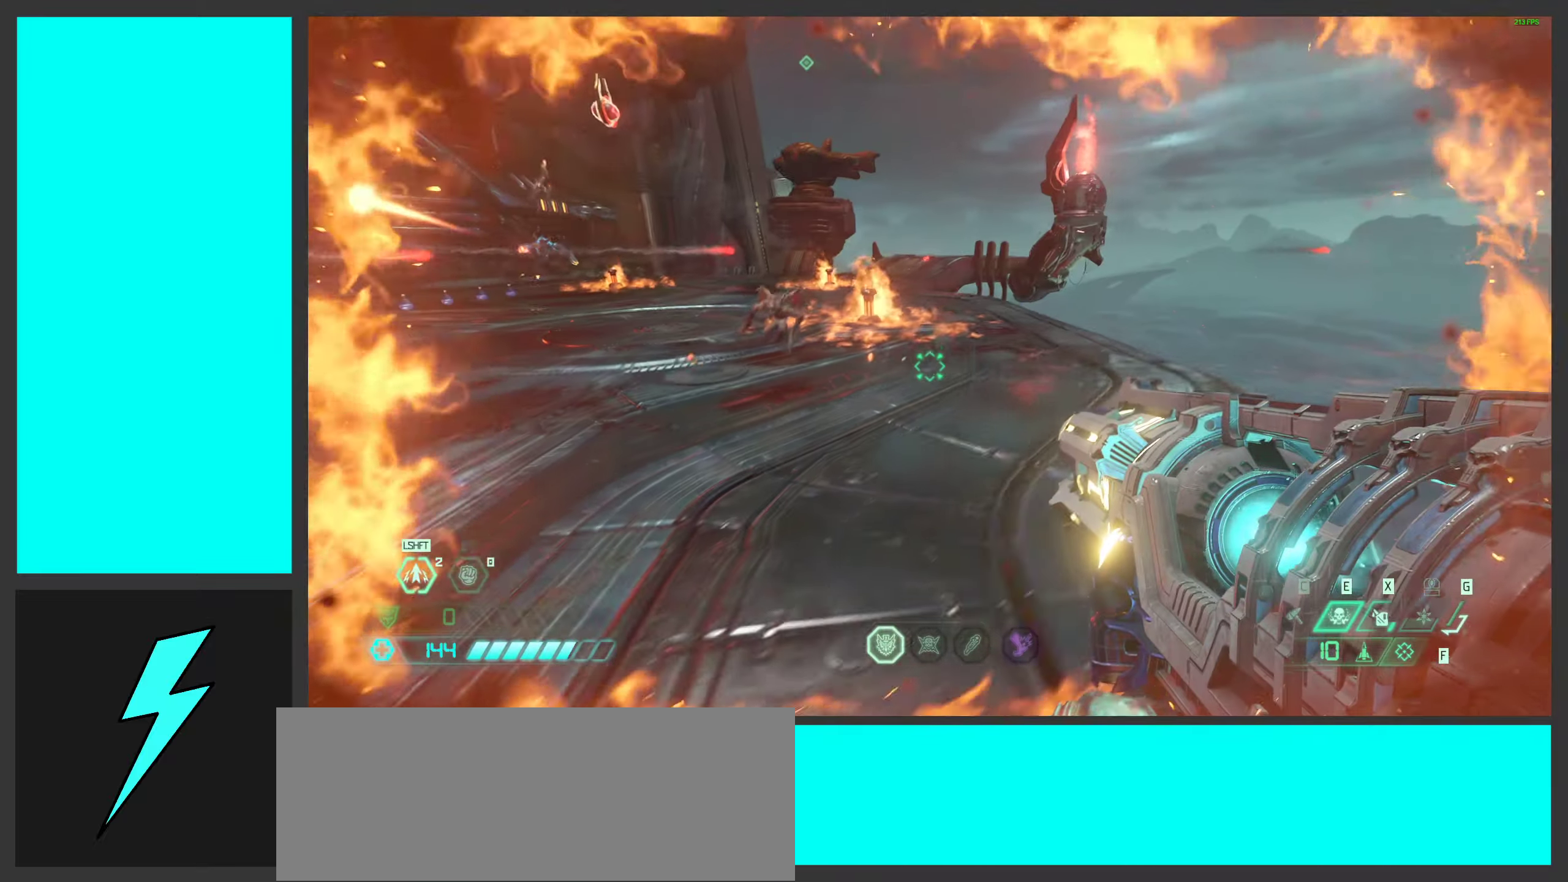
{"keys": ["w"], "mouse": [], "events": [[84, "space", "down"], [134, "d", "up"], [167, "space", "up"], [284, "x", "down"], [434, "x", "up"]]}
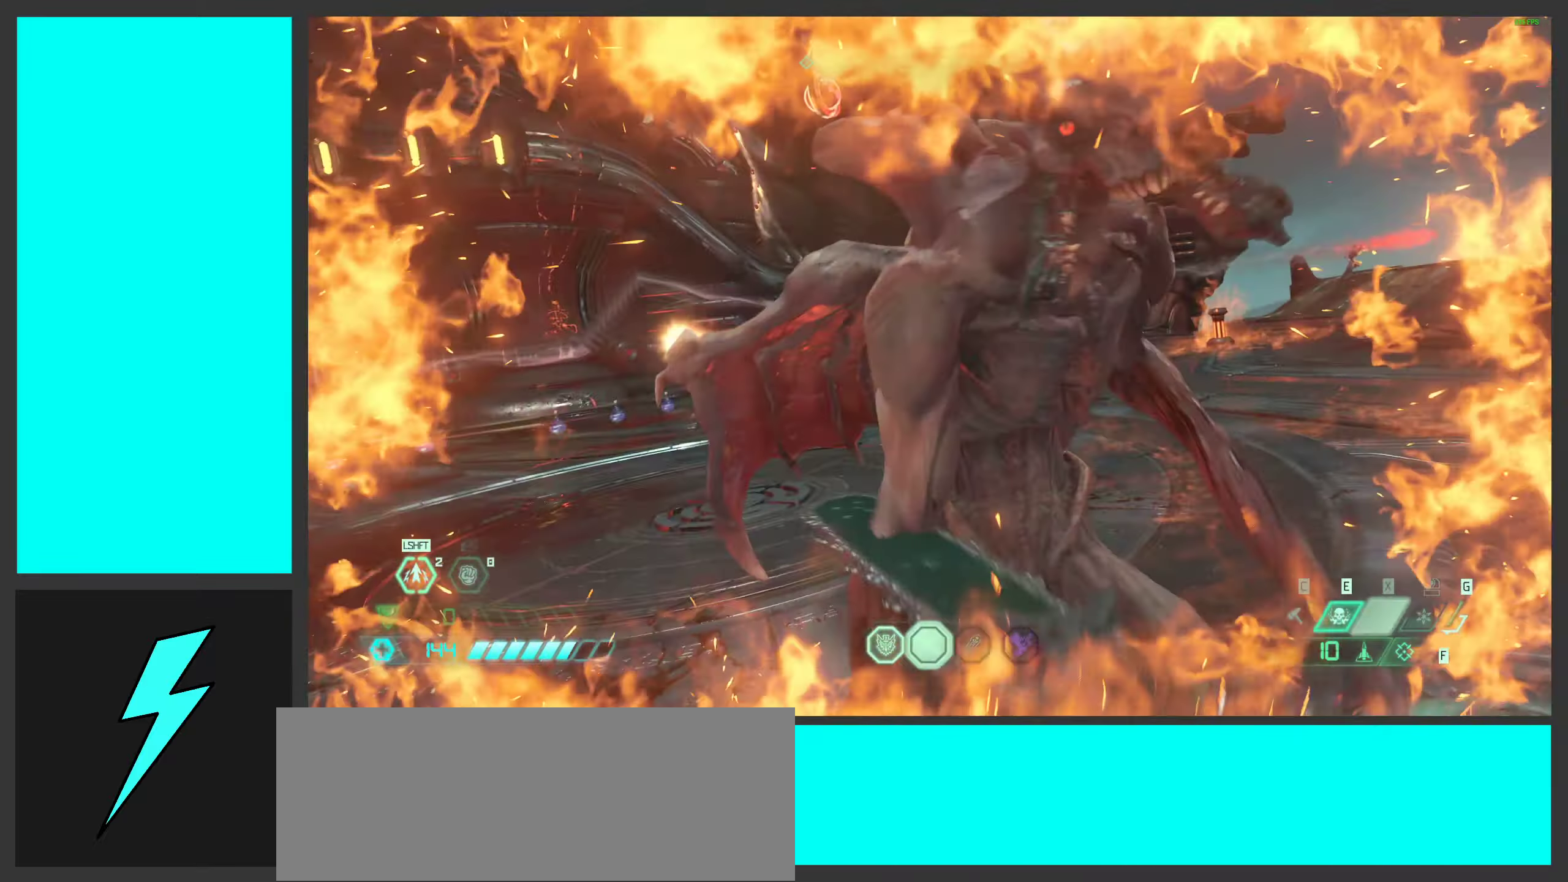
{"keys": [], "mouse": [], "events": [[17, "w", "up"]]}
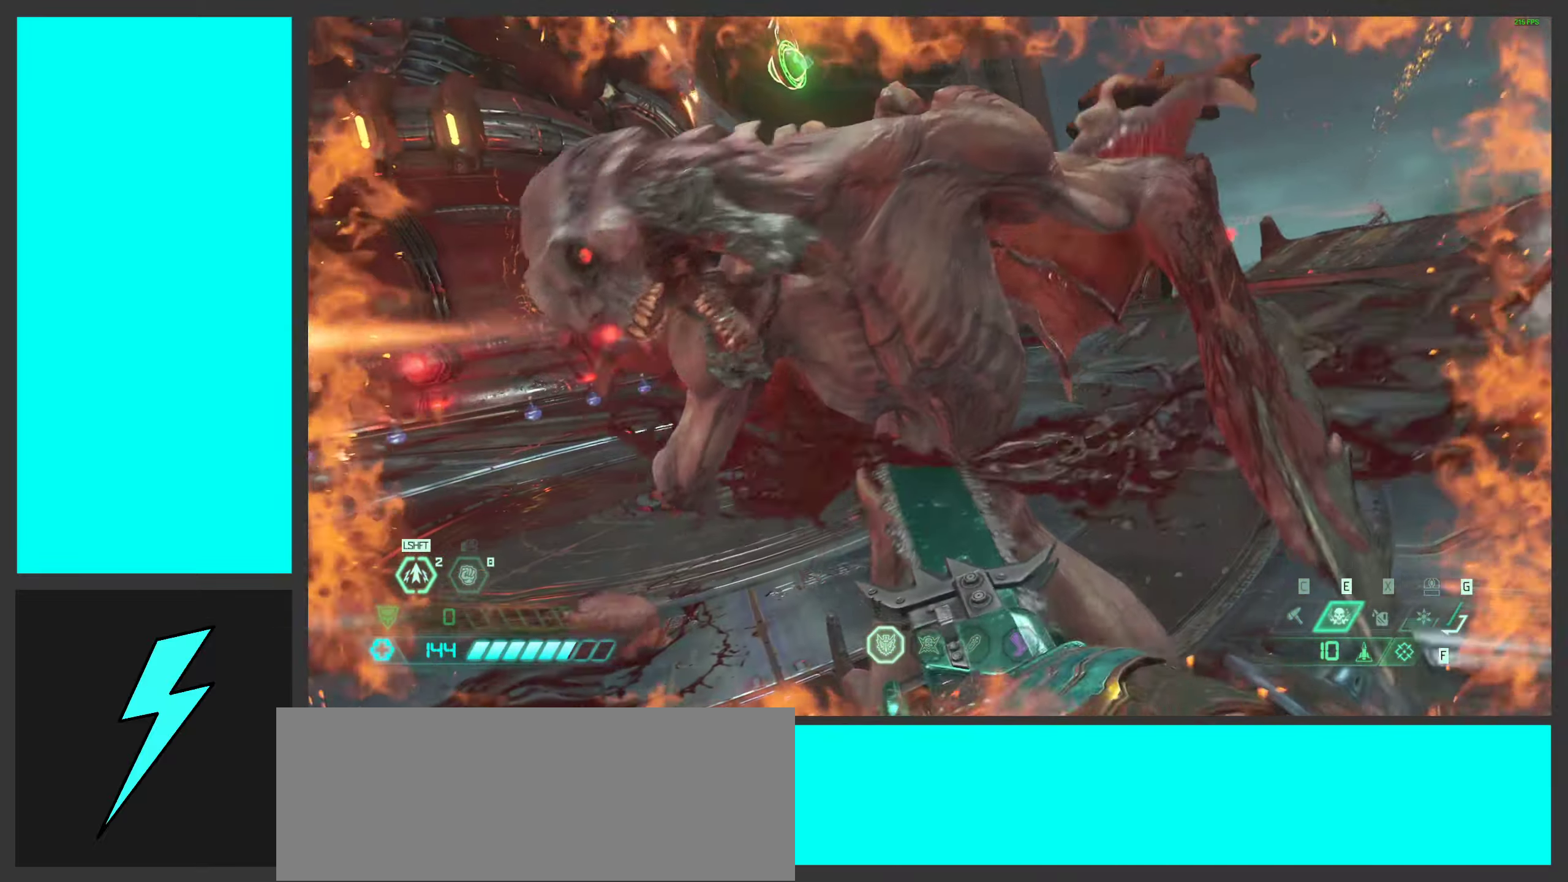
{"keys": [], "mouse": [], "events": []}
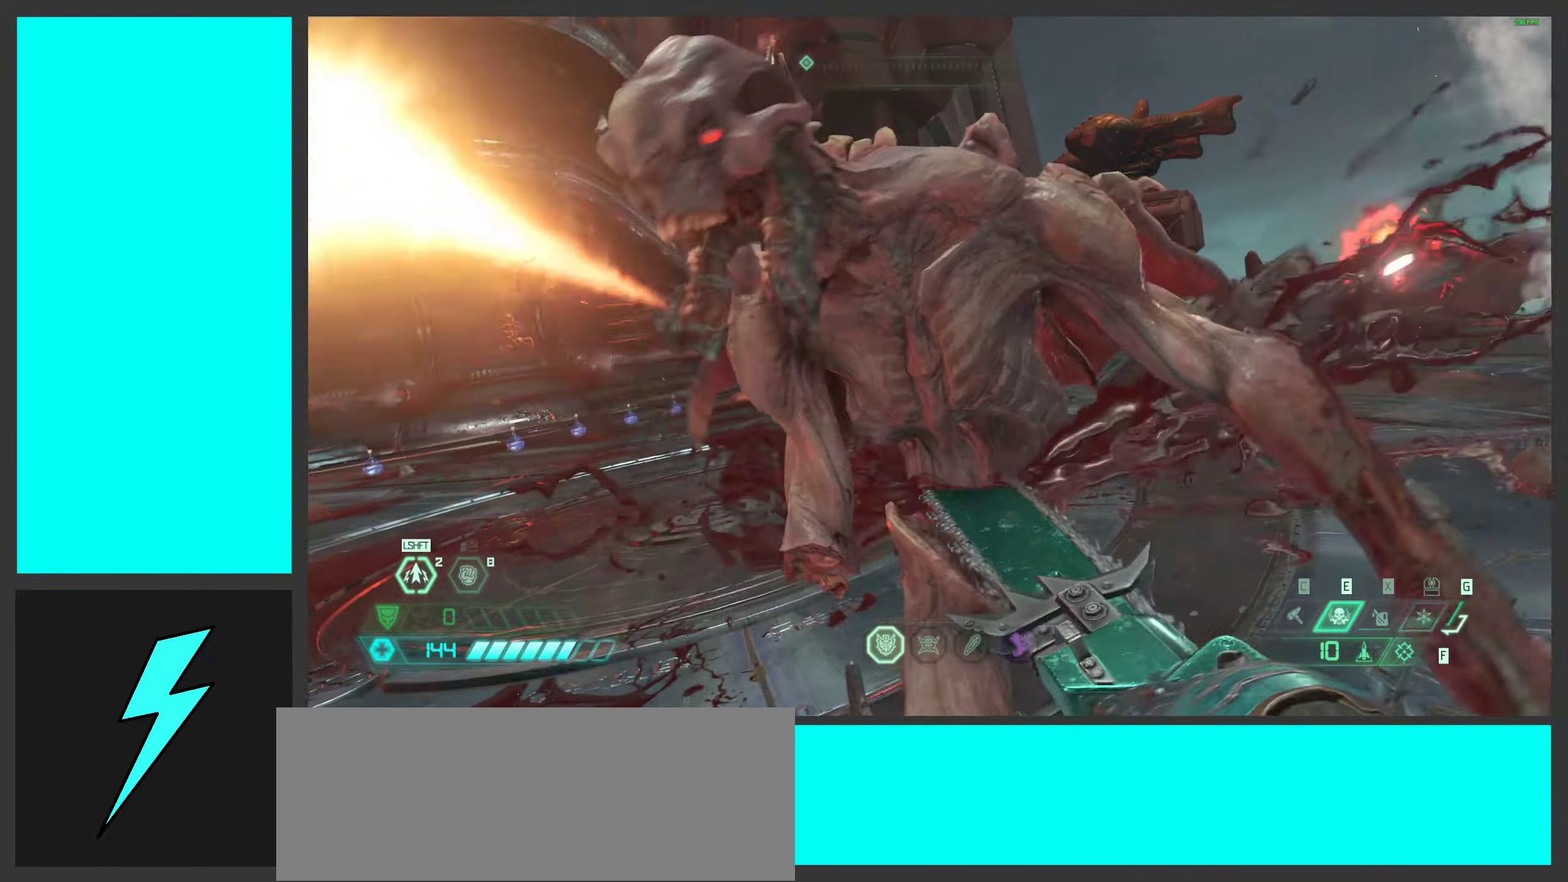
{"keys": ["w"], "mouse": [], "events": [[150, "w", "down"]]}
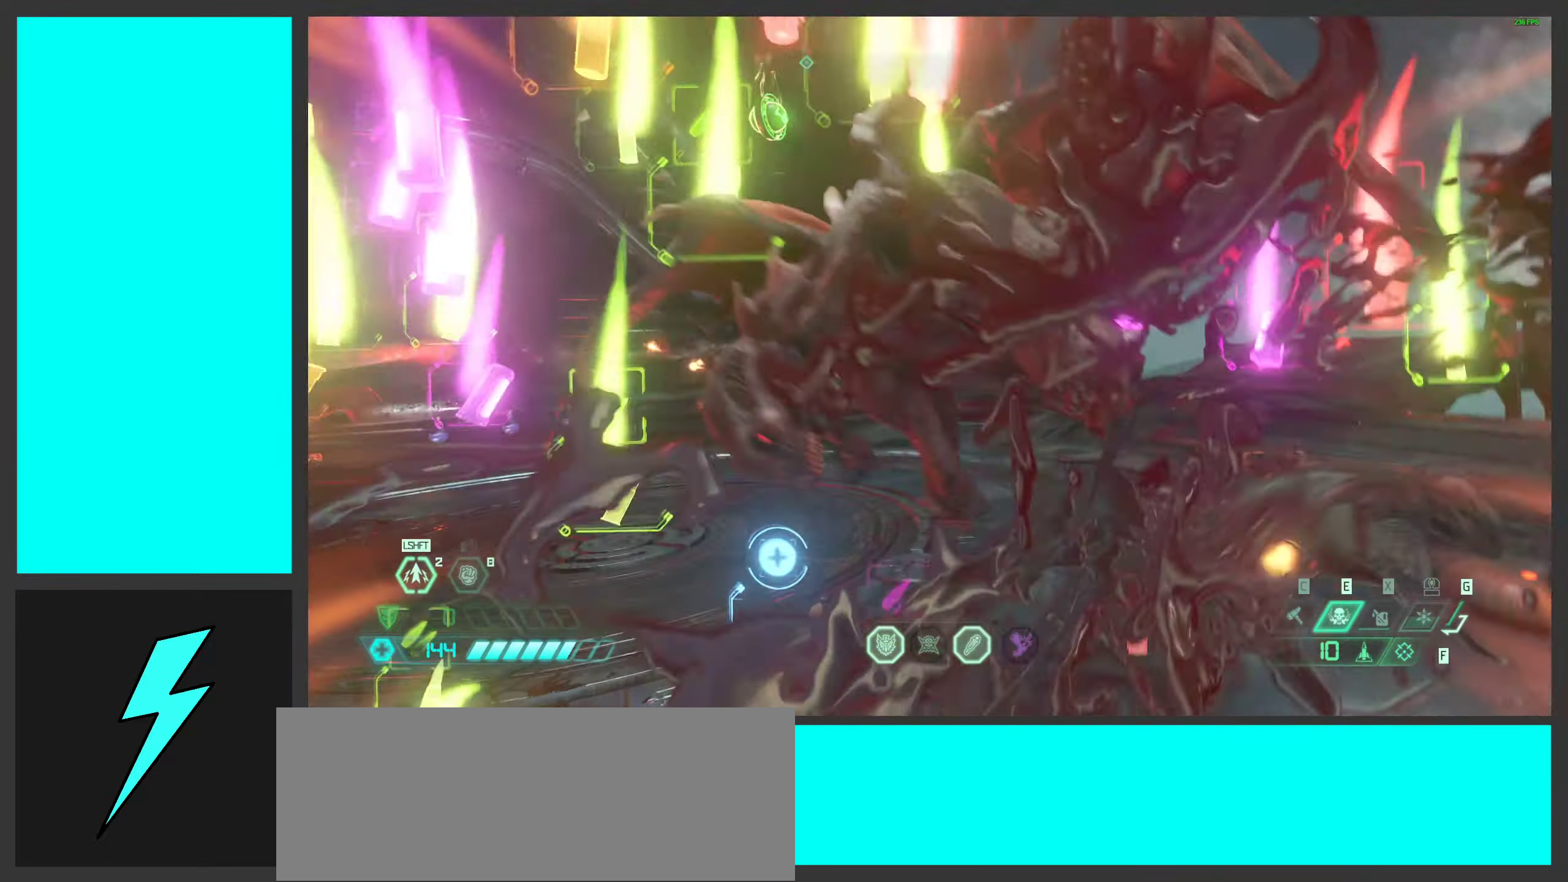
{"keys": ["1", "d", "space"], "mouse": [], "events": [[84, "d", "down"], [184, "w", "up"], [367, "space", "down"], [417, "1", "down"]]}
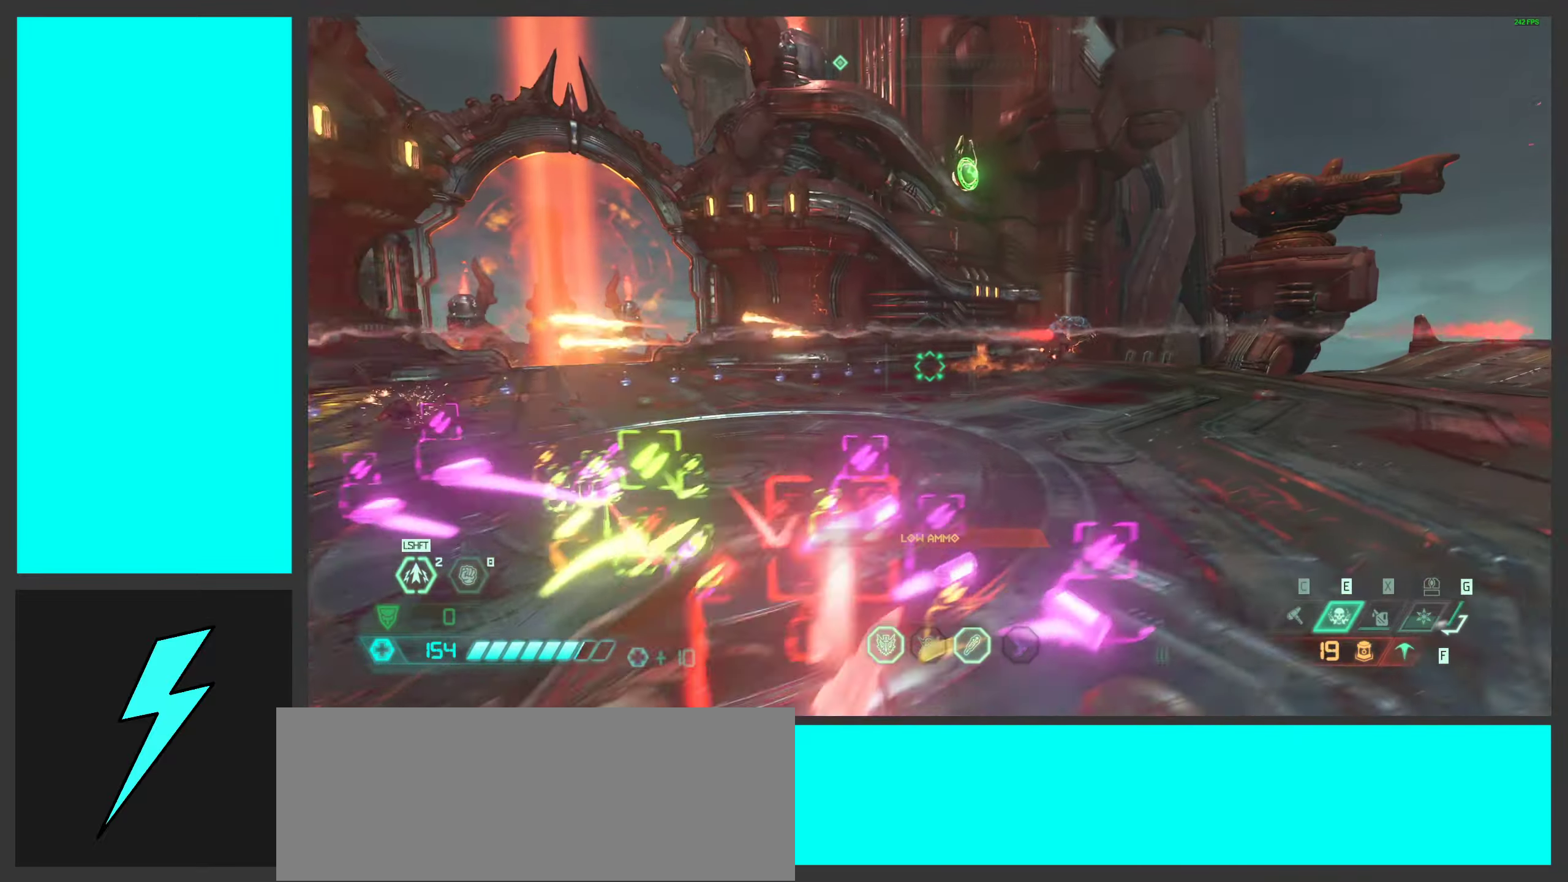
{"keys": ["w"], "mouse": ["left"], "events": [[34, "space", "up"], [67, "1", "up"], [150, "space", "down"], [267, "w", "down"], [334, "space", "up"], [434, "d", "up"], [434, "mouse_left", "down"]]}
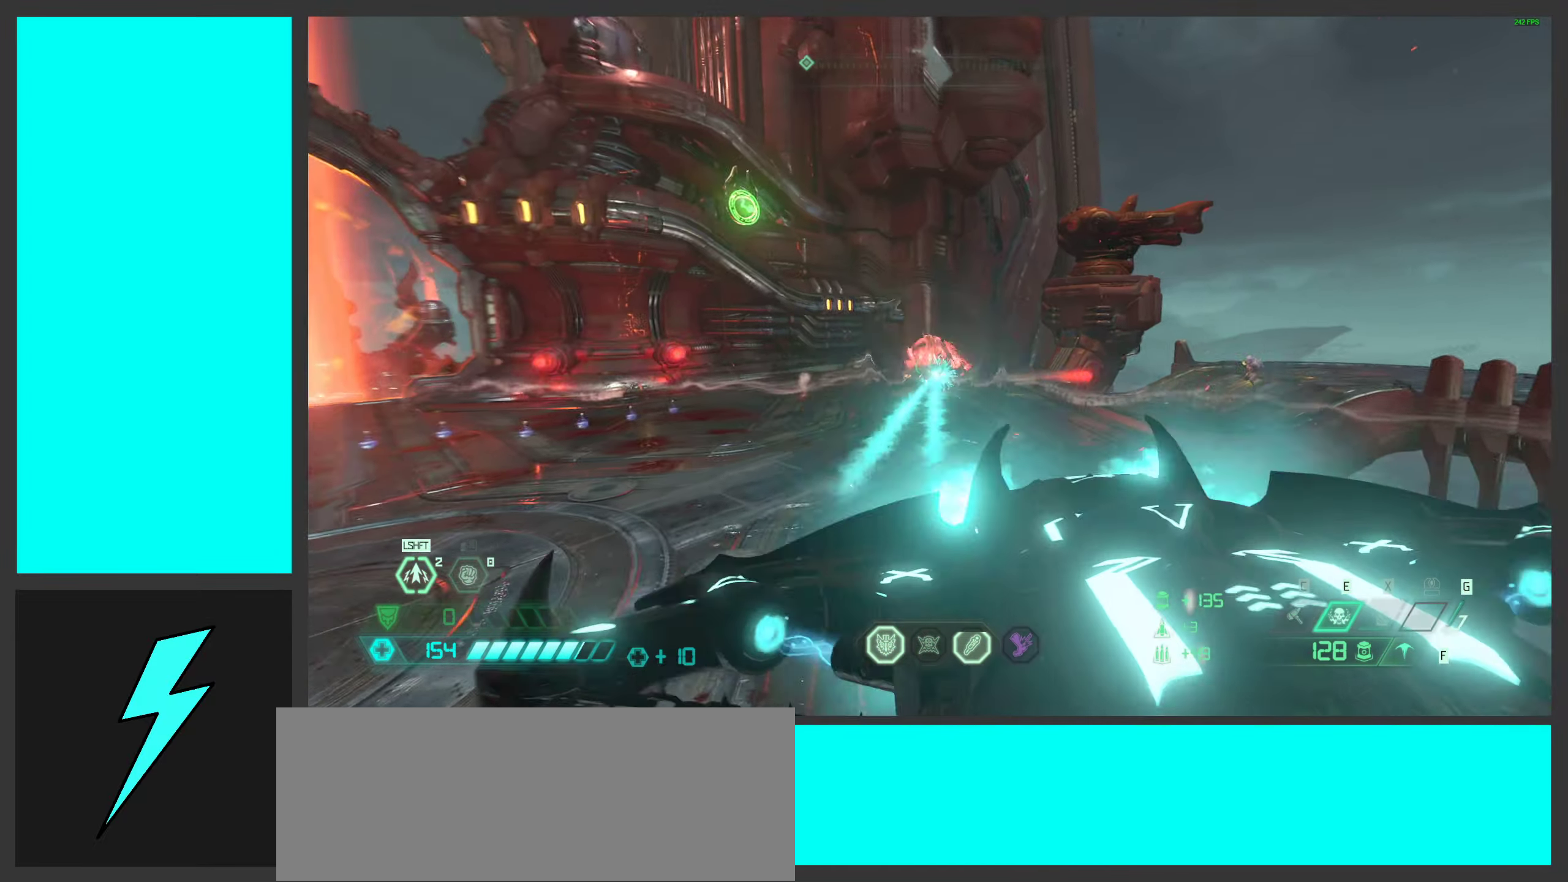
{"keys": ["d", "w"], "mouse": [], "events": [[34, "a", "down"], [117, "mouse_left", "up"], [150, "mouse_mb5", "down"], [184, "space", "down"], [300, "mouse_mb5", "up"], [384, "space", "up"], [434, "a", "up"], [434, "d", "down"]]}
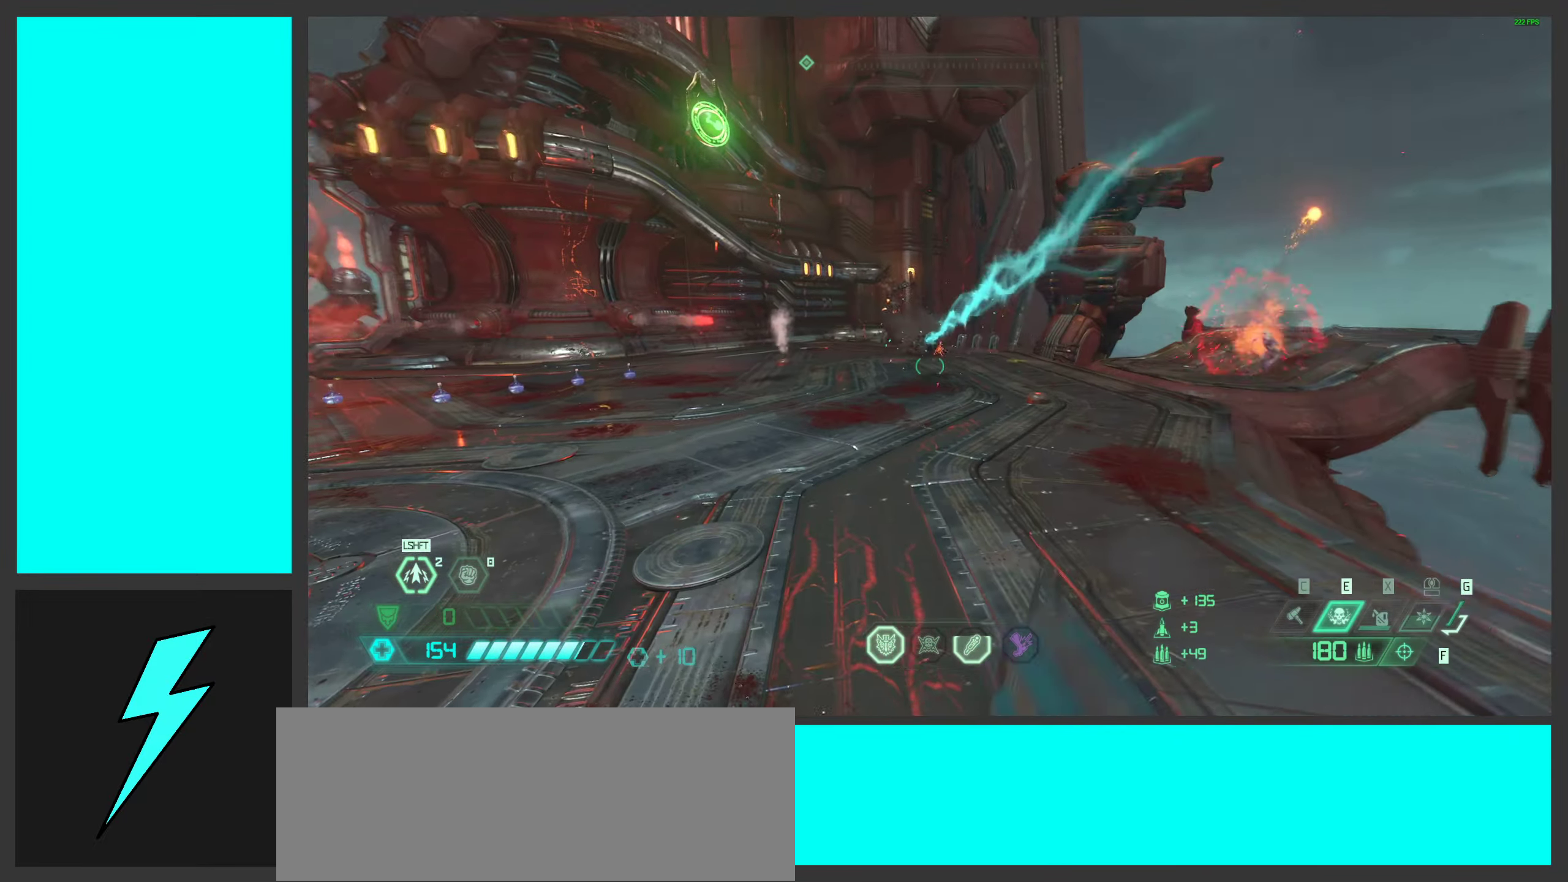
{"keys": ["d", "space", "w"], "mouse": [], "events": [[117, "q", "down"], [117, "space", "down"], [250, "q", "up"], [284, "space", "up"], [417, "space", "down"]]}